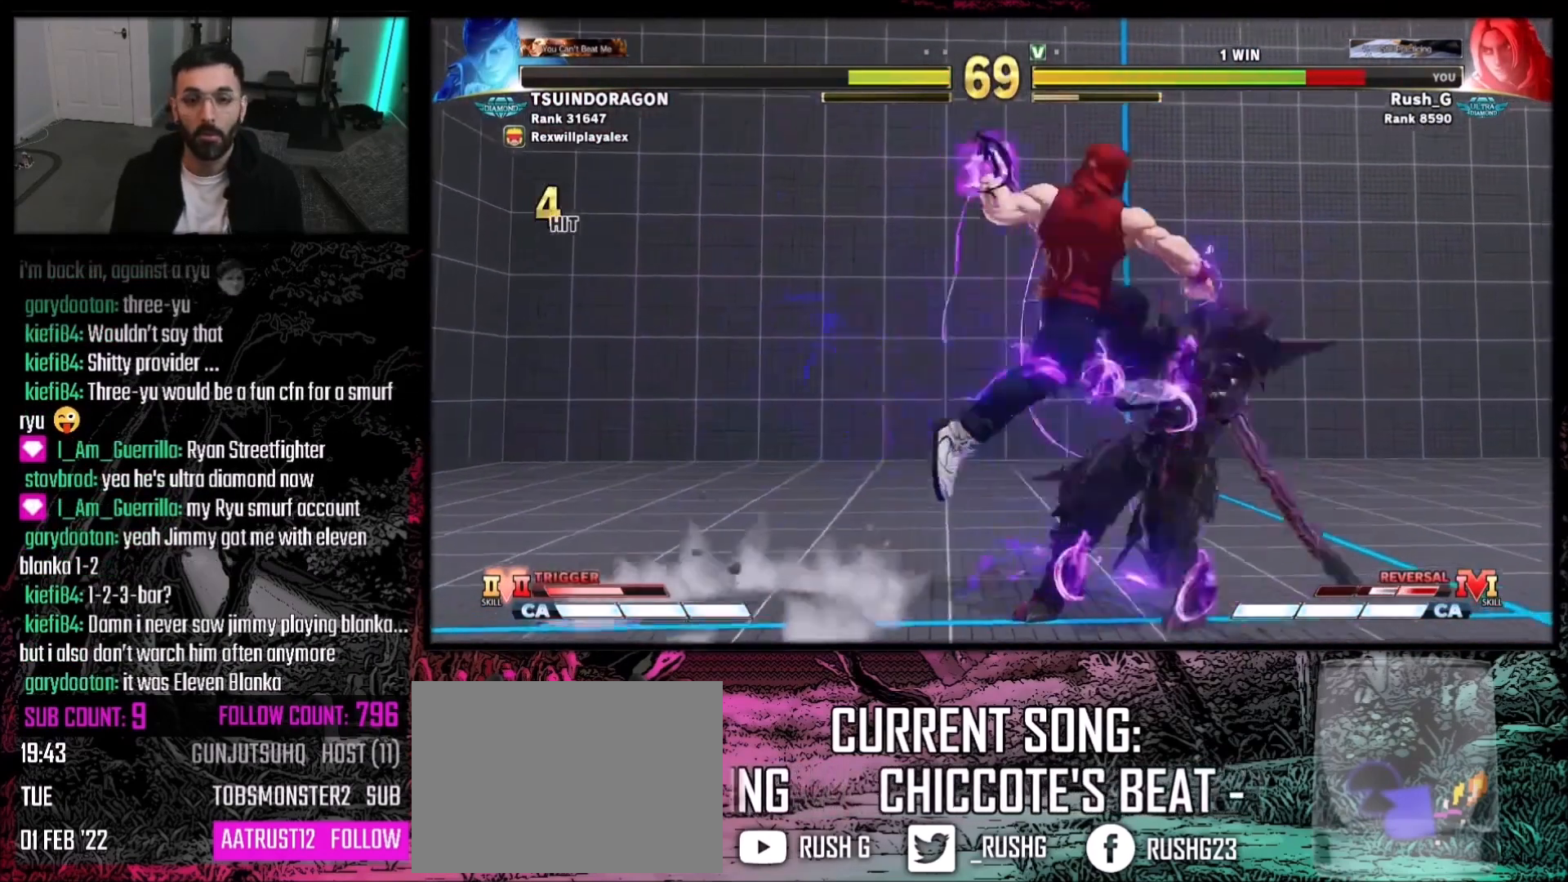
Gameplay with a controller (PlayStation layout); each line is a JSON object with the inputs held at the frame after it. "events" lists button and stick changes between this image and that frame as [ms after this image, input, new state], when the widget could be followed in between. Not read: L3 R3.
{"buttons": ["DPAD_RIGHT"], "events": [[100, "DPAD_RIGHT", "down"]]}
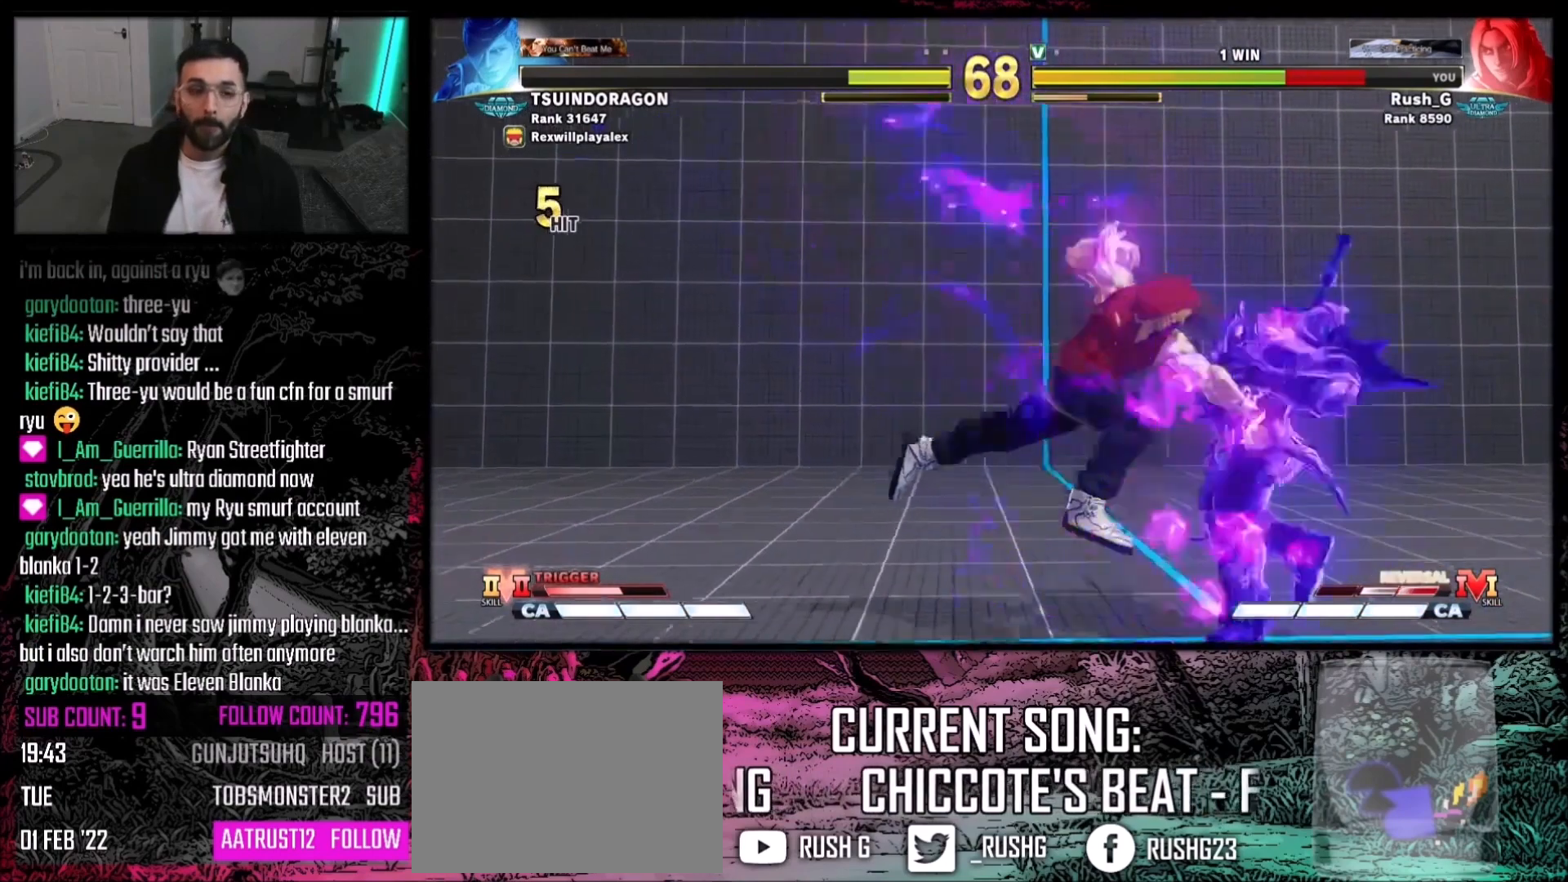
{"buttons": ["DPAD_DOWN", "DPAD_RIGHT"], "events": [[33, "DPAD_DOWN", "down"]]}
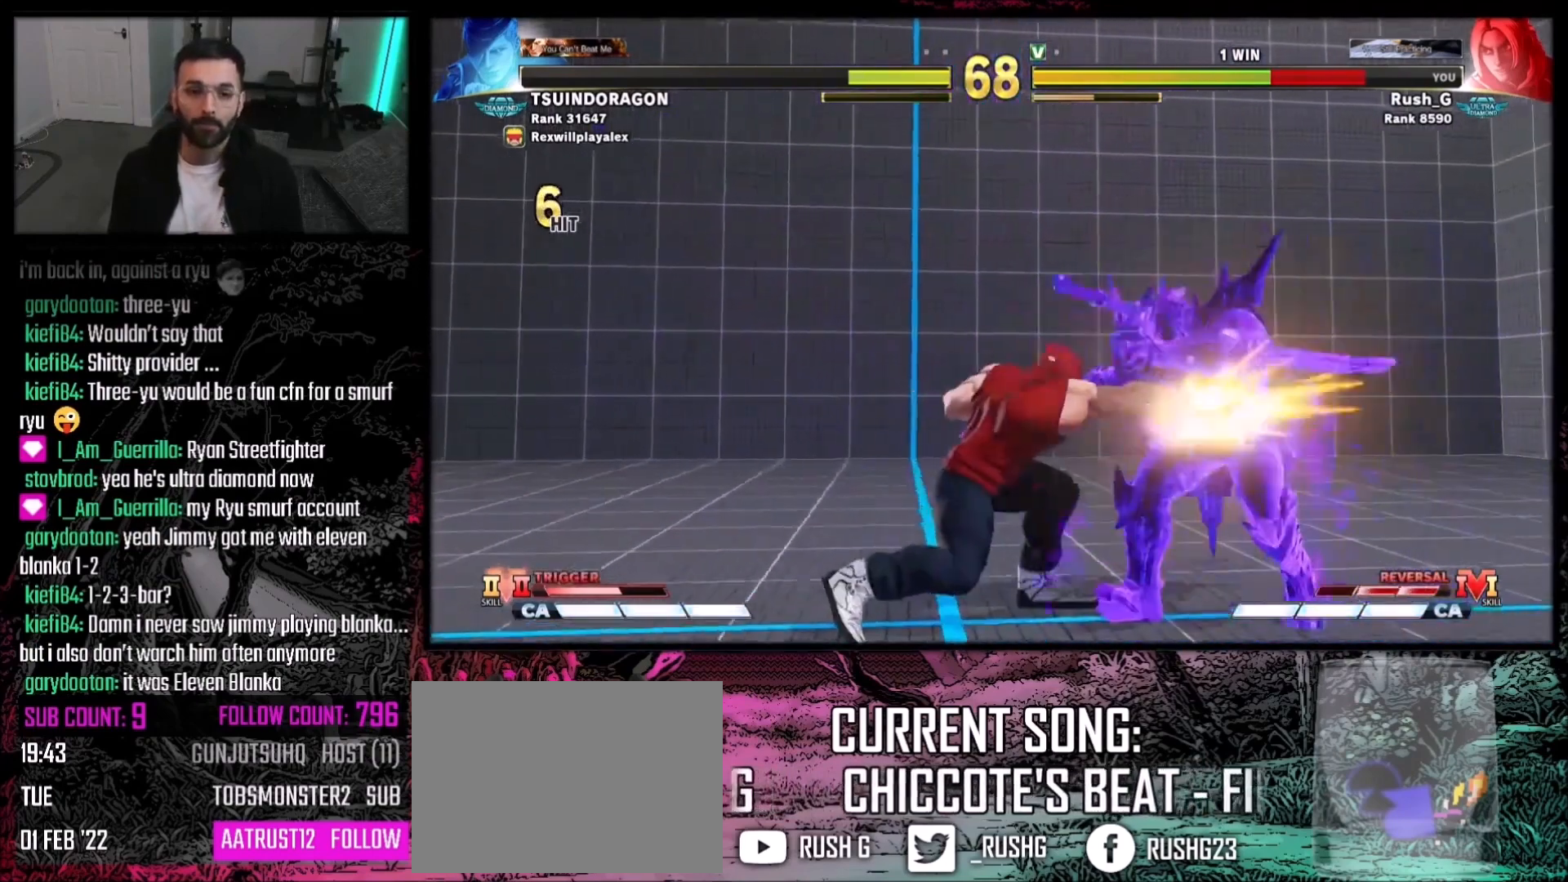
{"buttons": ["DPAD_DOWN", "DPAD_RIGHT"], "events": []}
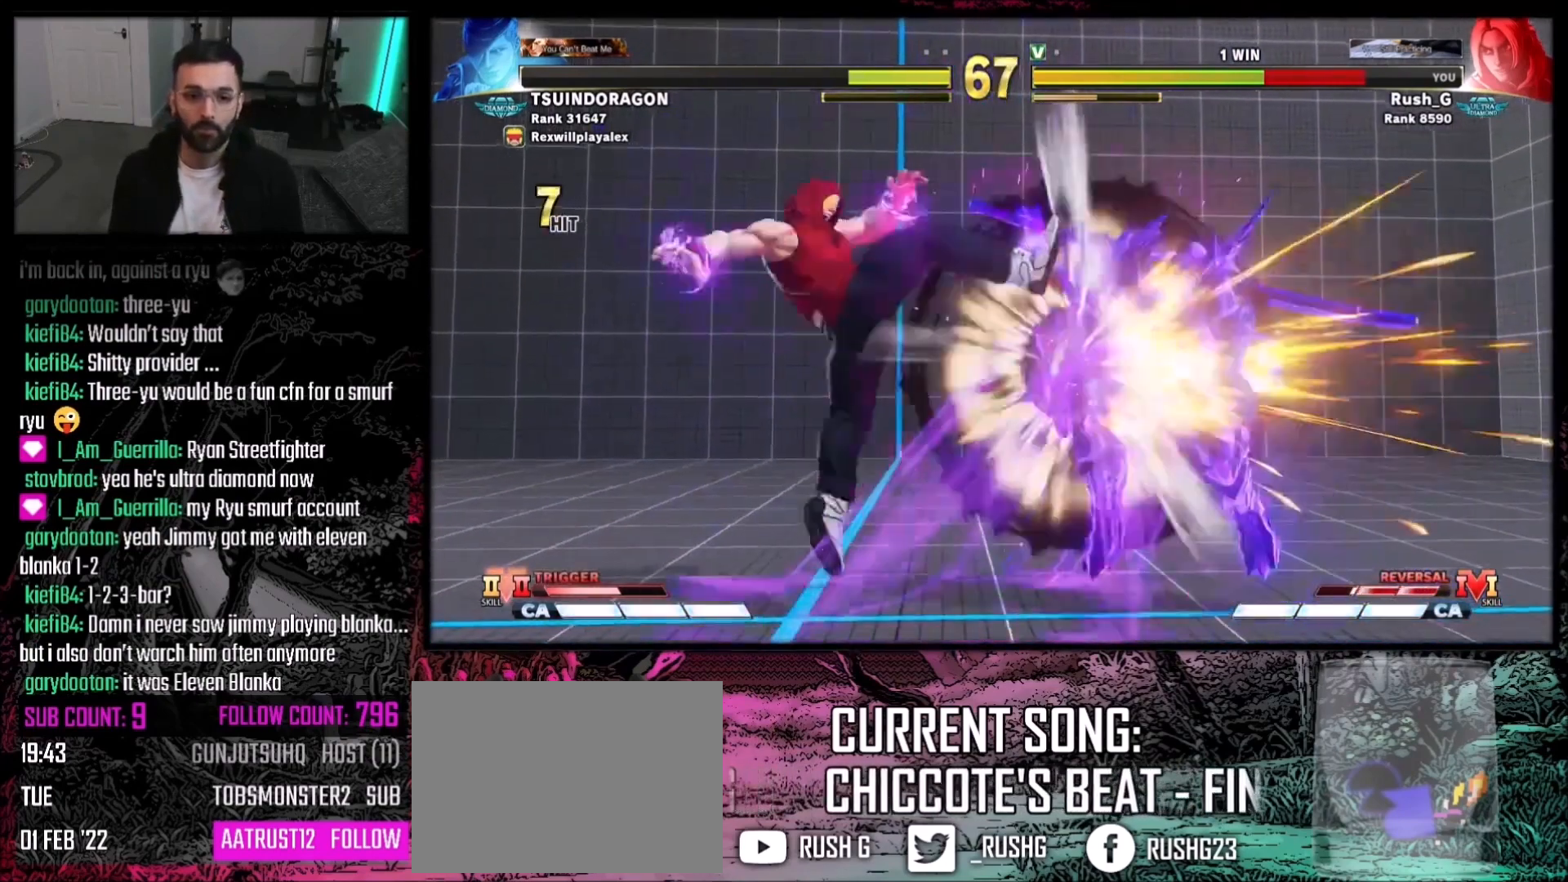
{"buttons": [], "events": [[200, "DPAD_DOWN", "up"], [400, "DPAD_RIGHT", "up"]]}
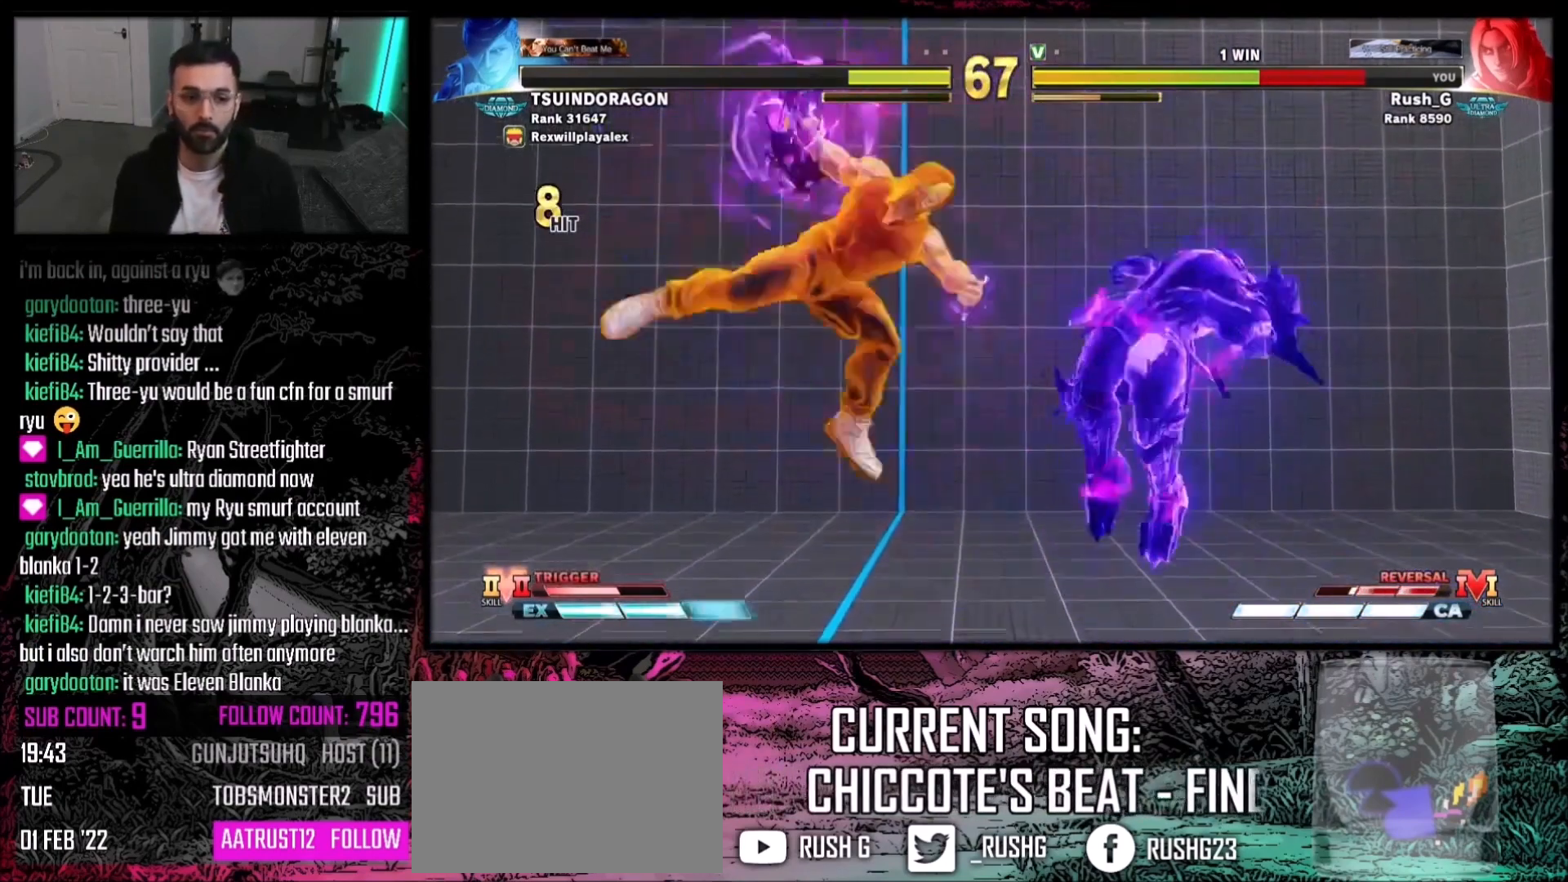
{"buttons": [], "events": []}
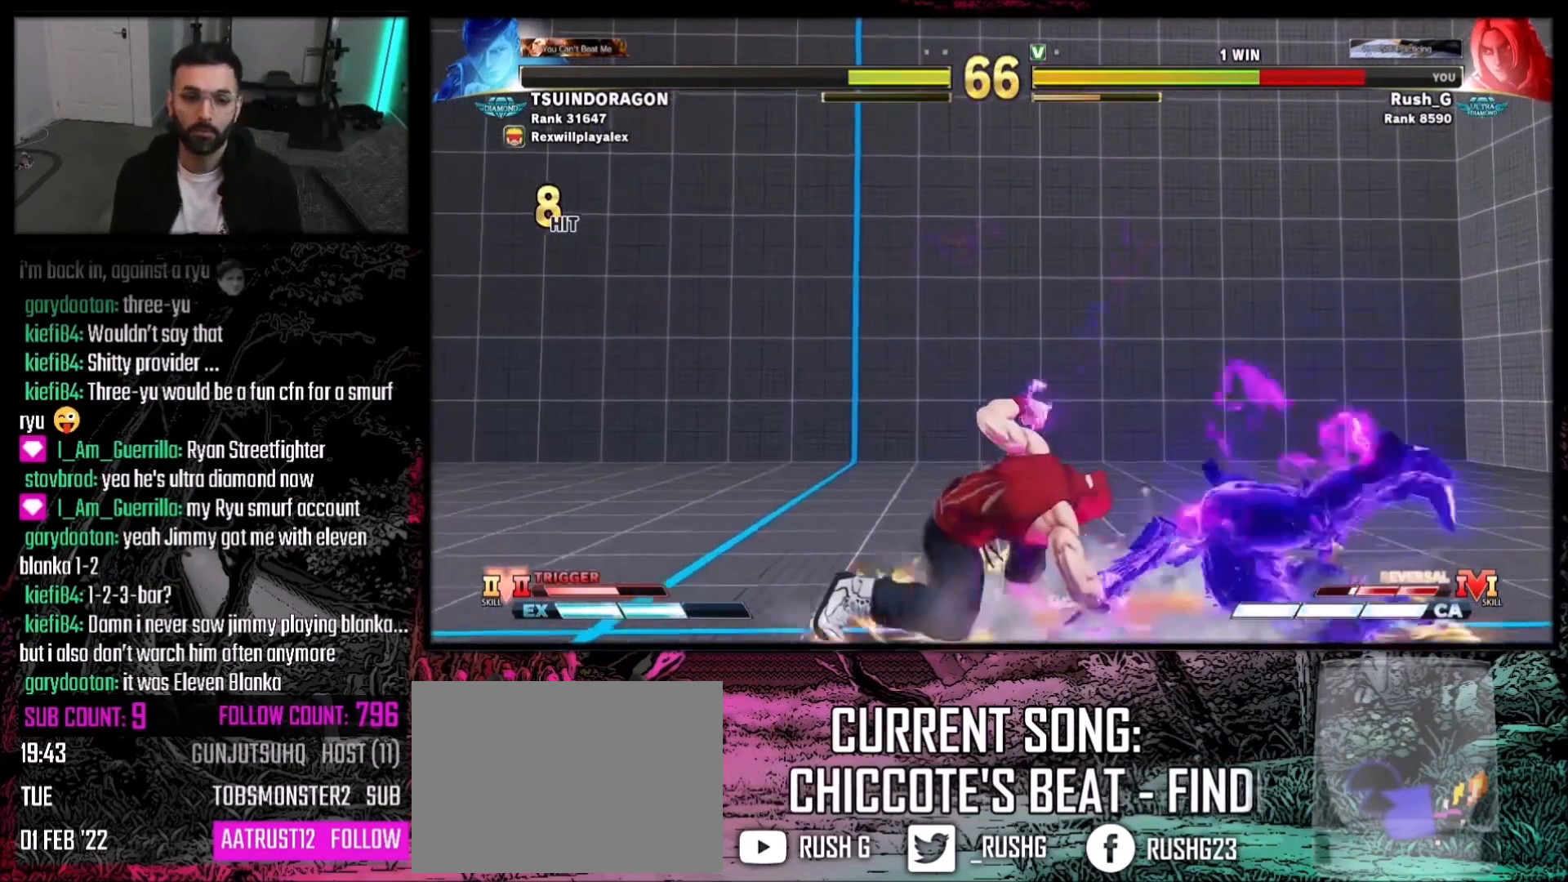
{"buttons": ["DPAD_RIGHT"], "events": [[133, "DPAD_RIGHT", "down"], [233, "DPAD_DOWN", "down"], [400, "DPAD_DOWN", "up"]]}
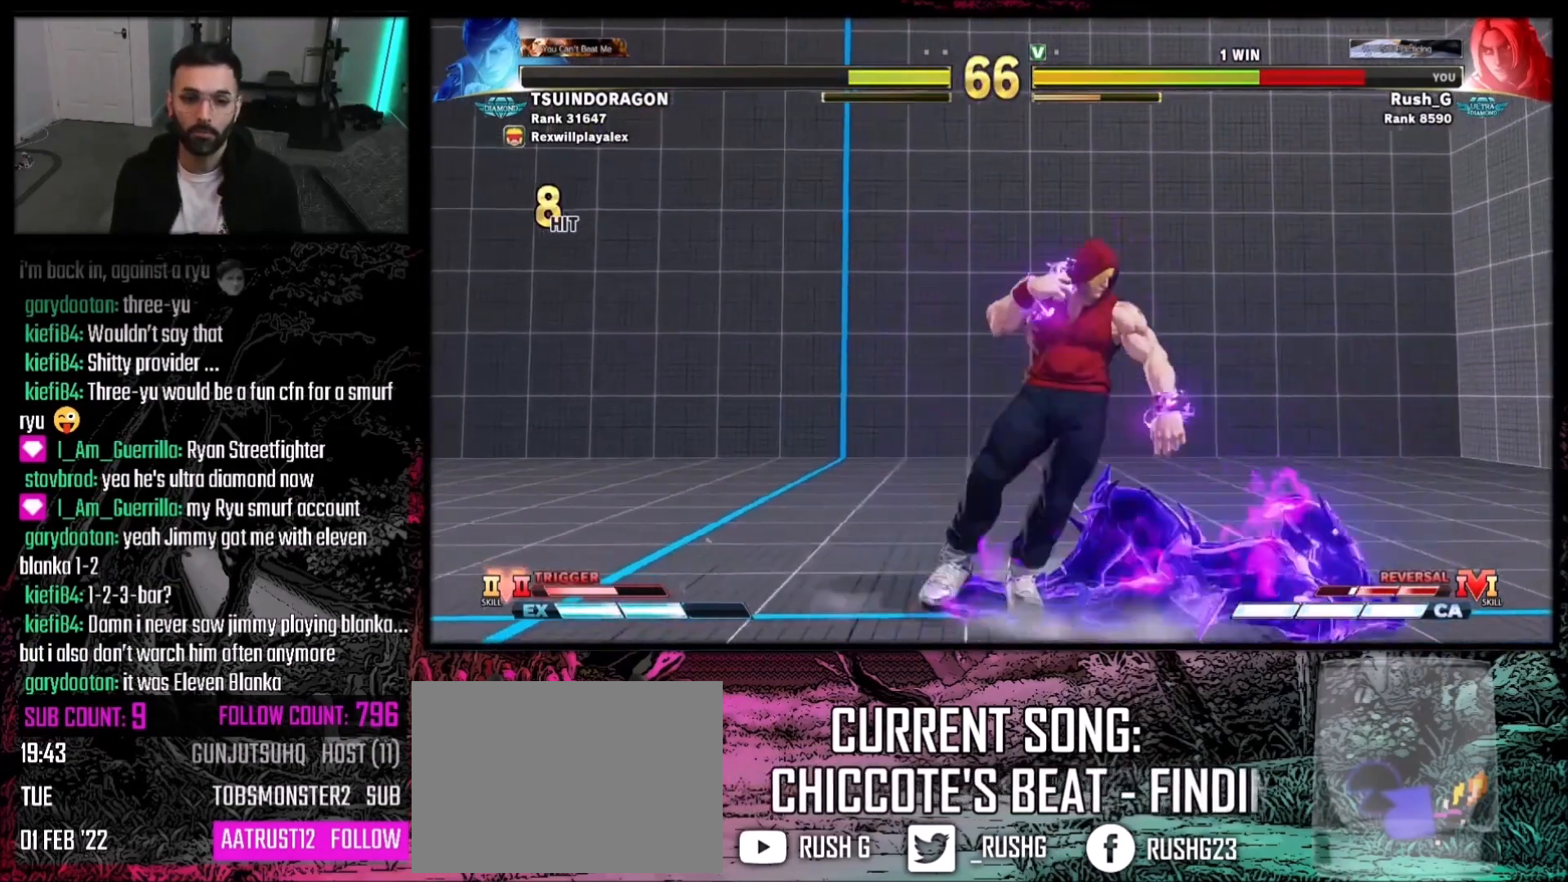
{"buttons": [], "events": [[33, "DPAD_RIGHT", "up"]]}
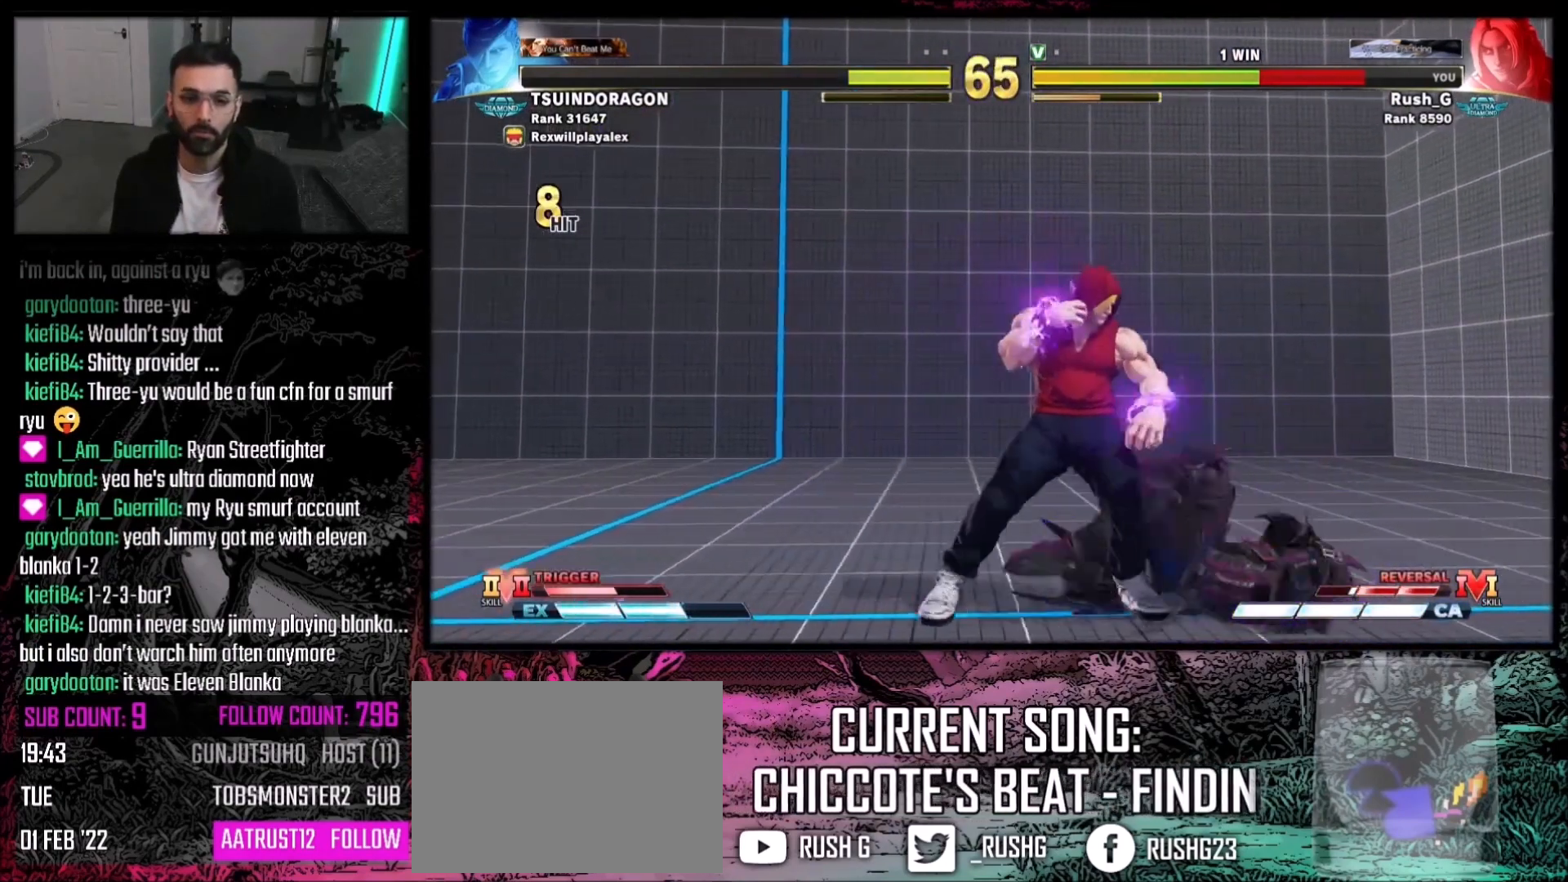
{"buttons": ["DPAD_DOWN", "DPAD_RIGHT"], "events": [[166, "DPAD_RIGHT", "down"], [233, "DPAD_DOWN", "down"]]}
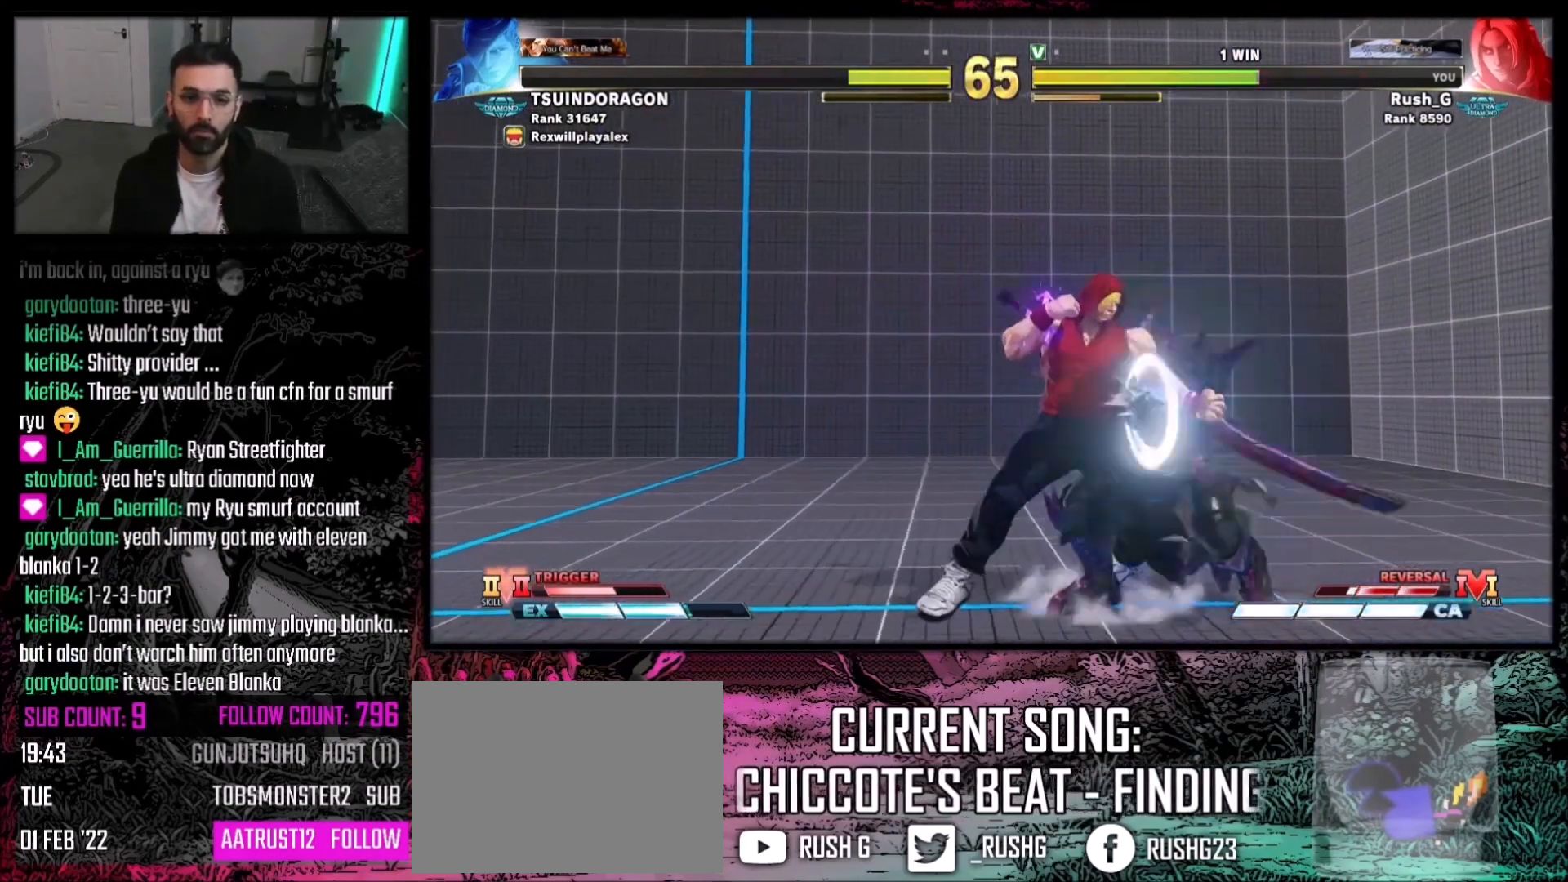
{"buttons": ["DPAD_RIGHT"], "events": [[367, "DPAD_DOWN", "up"]]}
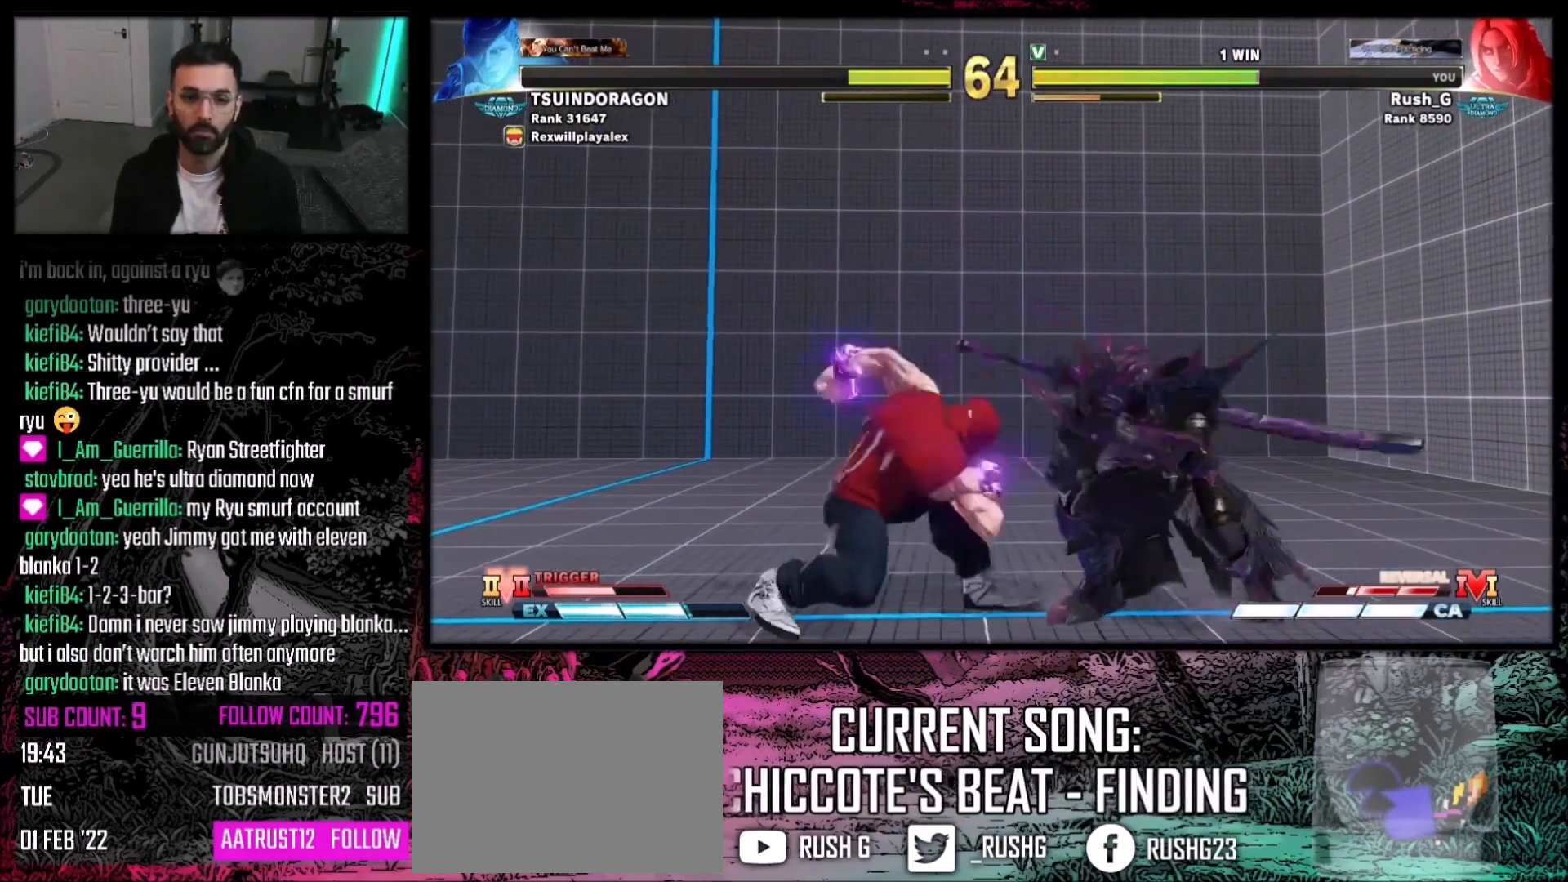
{"buttons": ["DPAD_DOWN", "DPAD_RIGHT"], "events": [[400, "DPAD_DOWN", "down"]]}
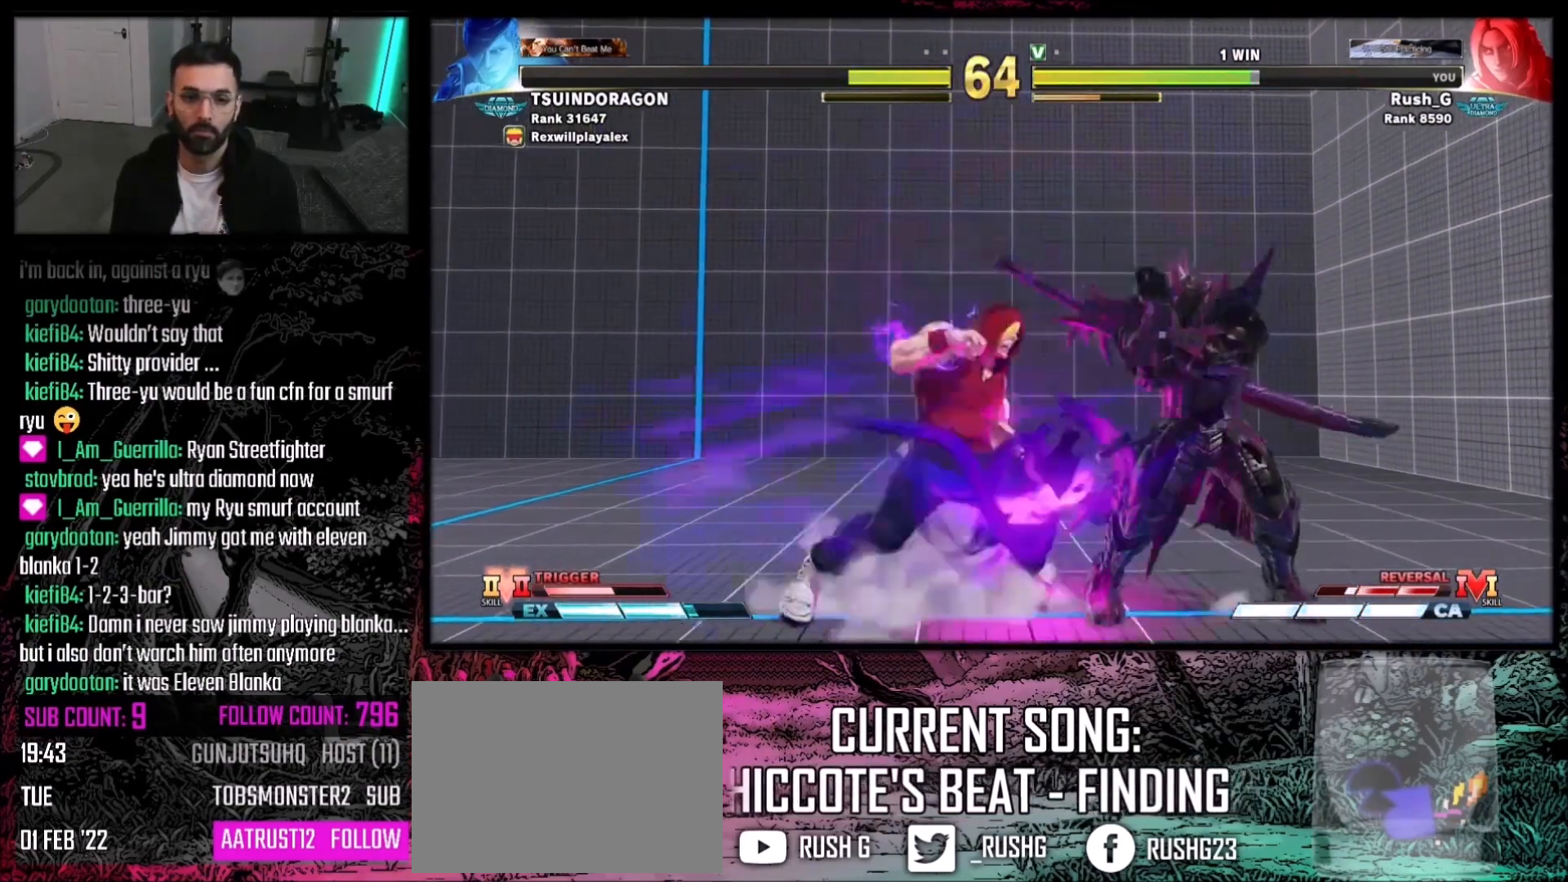
{"buttons": ["DPAD_DOWN", "DPAD_RIGHT"], "events": []}
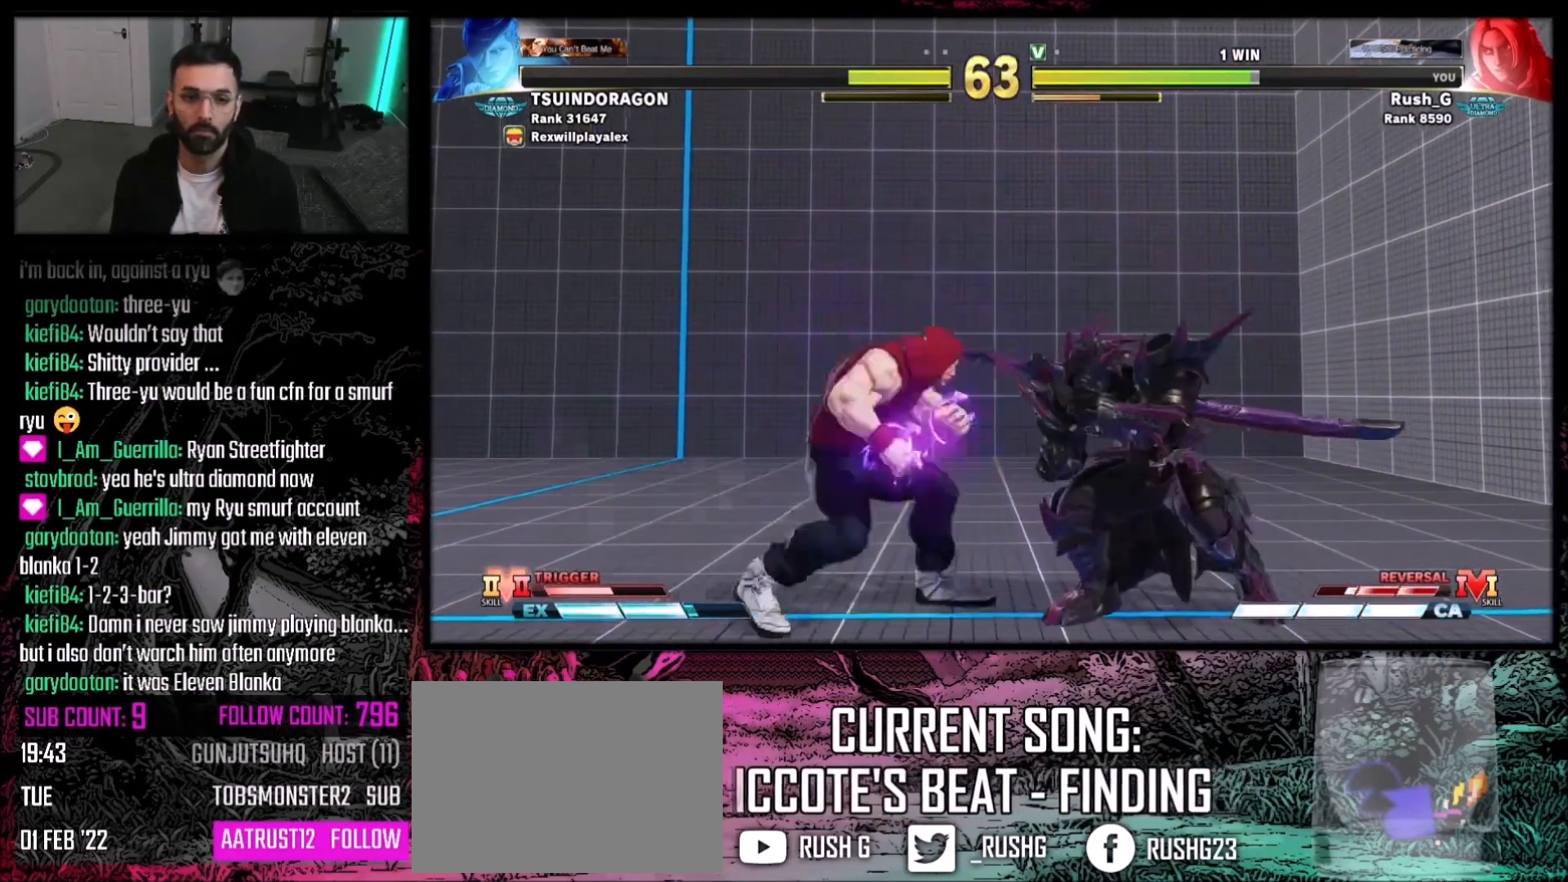
{"buttons": ["DPAD_DOWN", "DPAD_RIGHT"], "events": []}
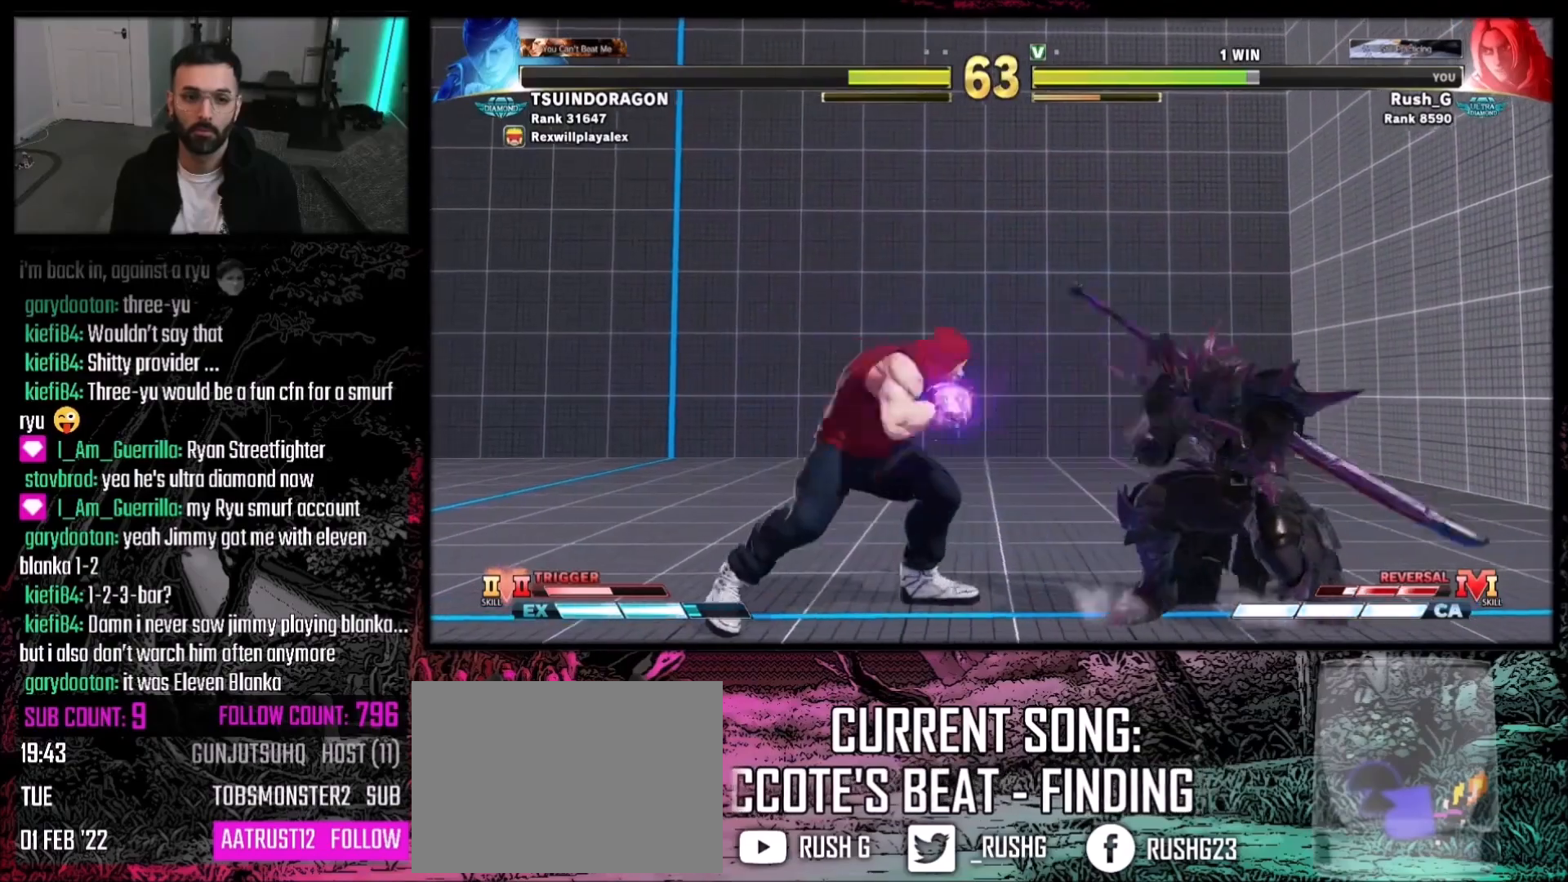
{"buttons": ["DPAD_DOWN", "DPAD_RIGHT"], "events": []}
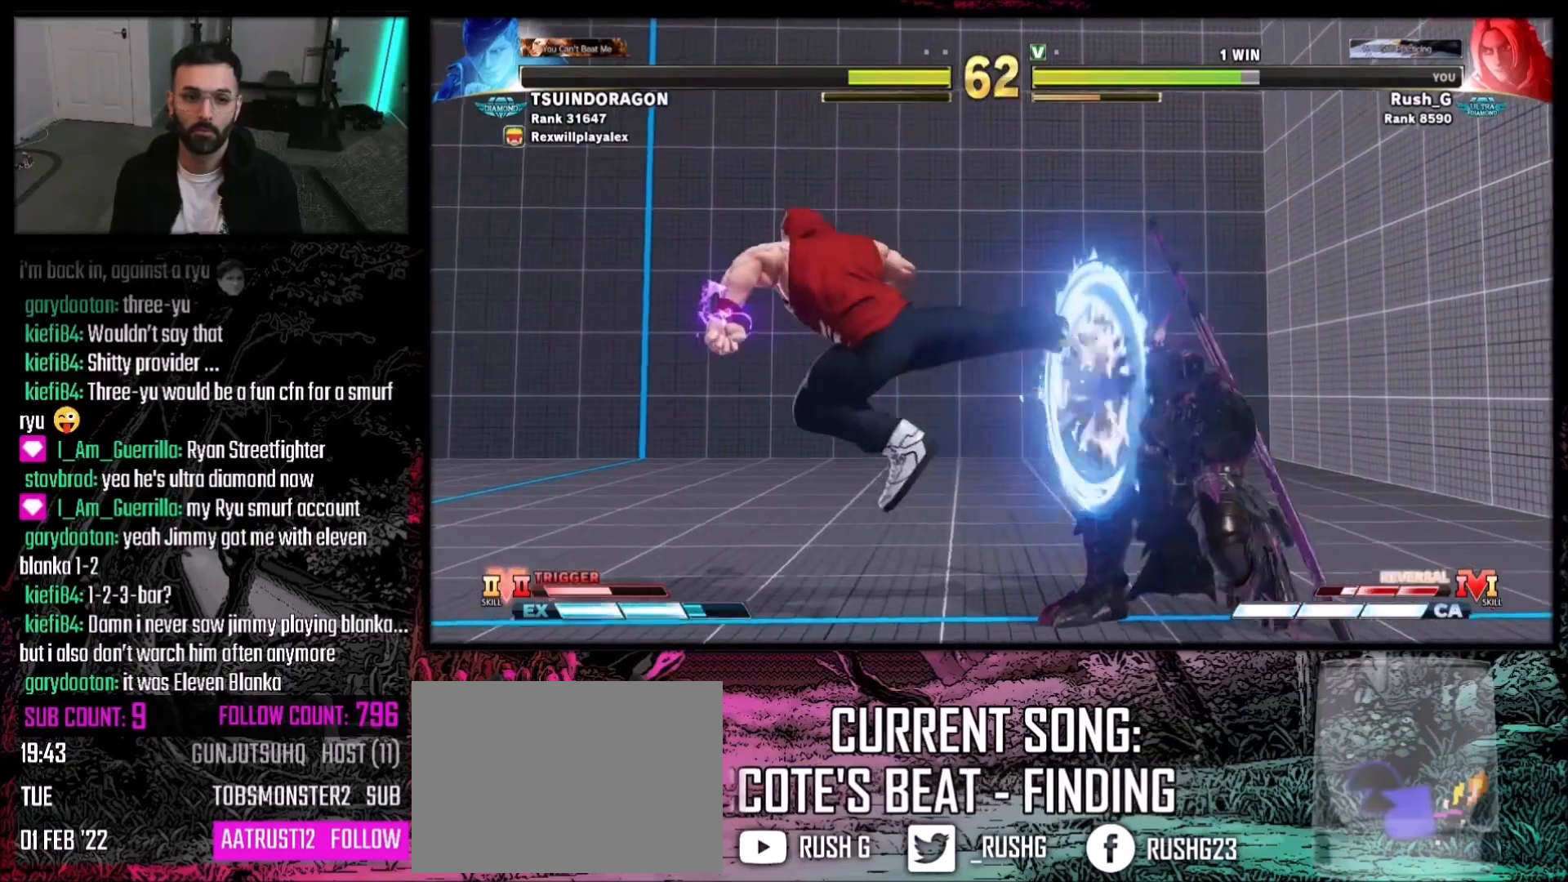
{"buttons": ["DPAD_DOWN", "DPAD_RIGHT"], "events": [[333, "DPAD_DOWN", "up"], [433, "DPAD_DOWN", "down"]]}
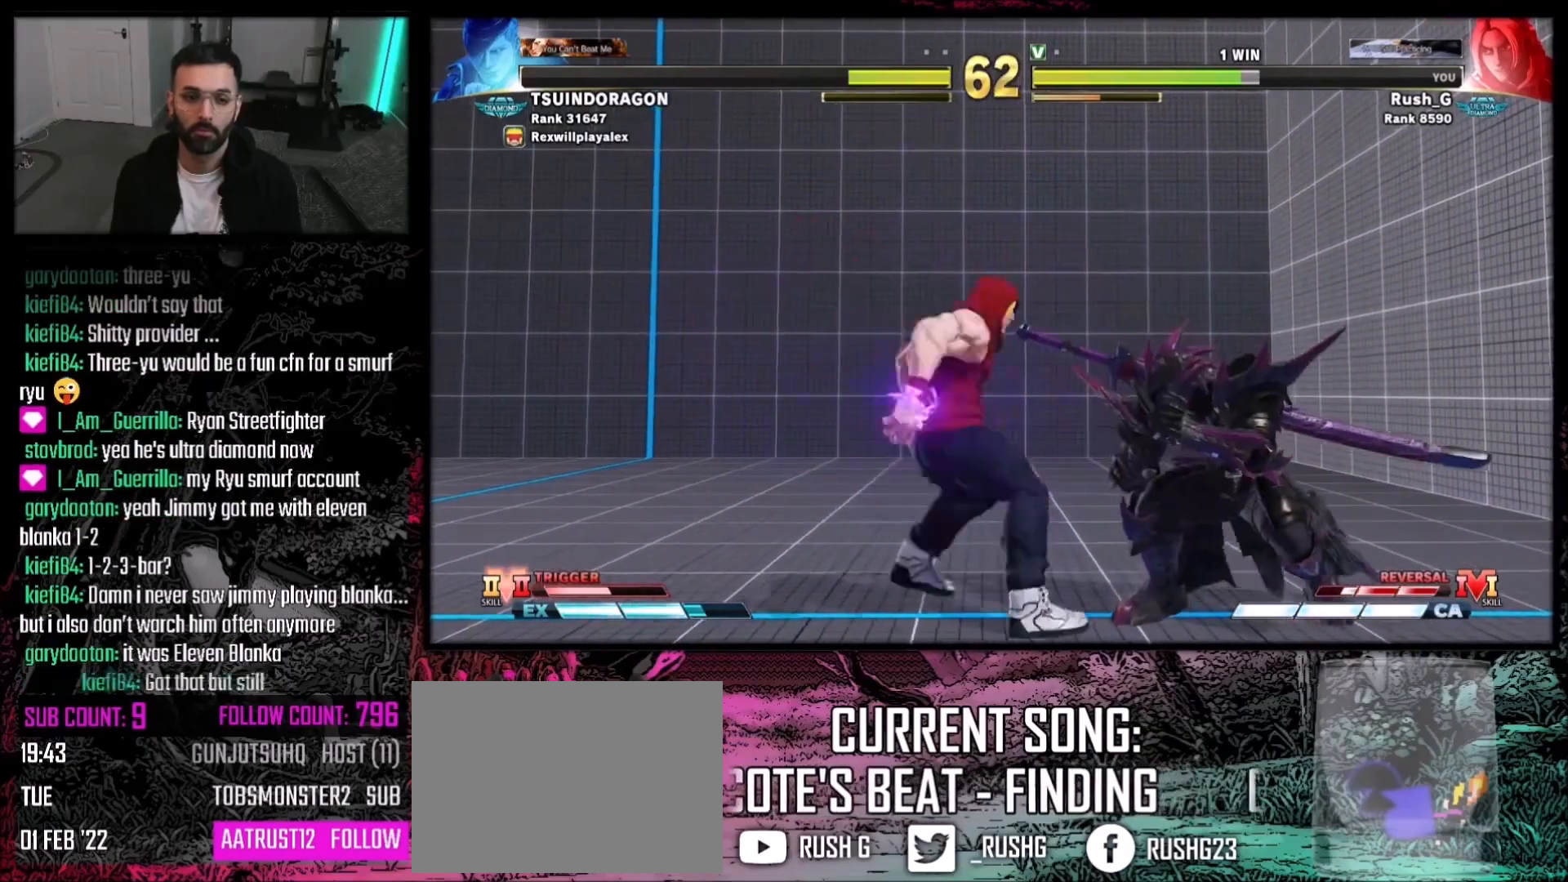
{"buttons": ["DPAD_LEFT"], "events": [[334, "TRIANGLE", "down"], [434, "TRIANGLE", "up"], [467, "DPAD_RIGHT", "up"], [501, "DPAD_DOWN", "up"], [501, "DPAD_LEFT", "down"]]}
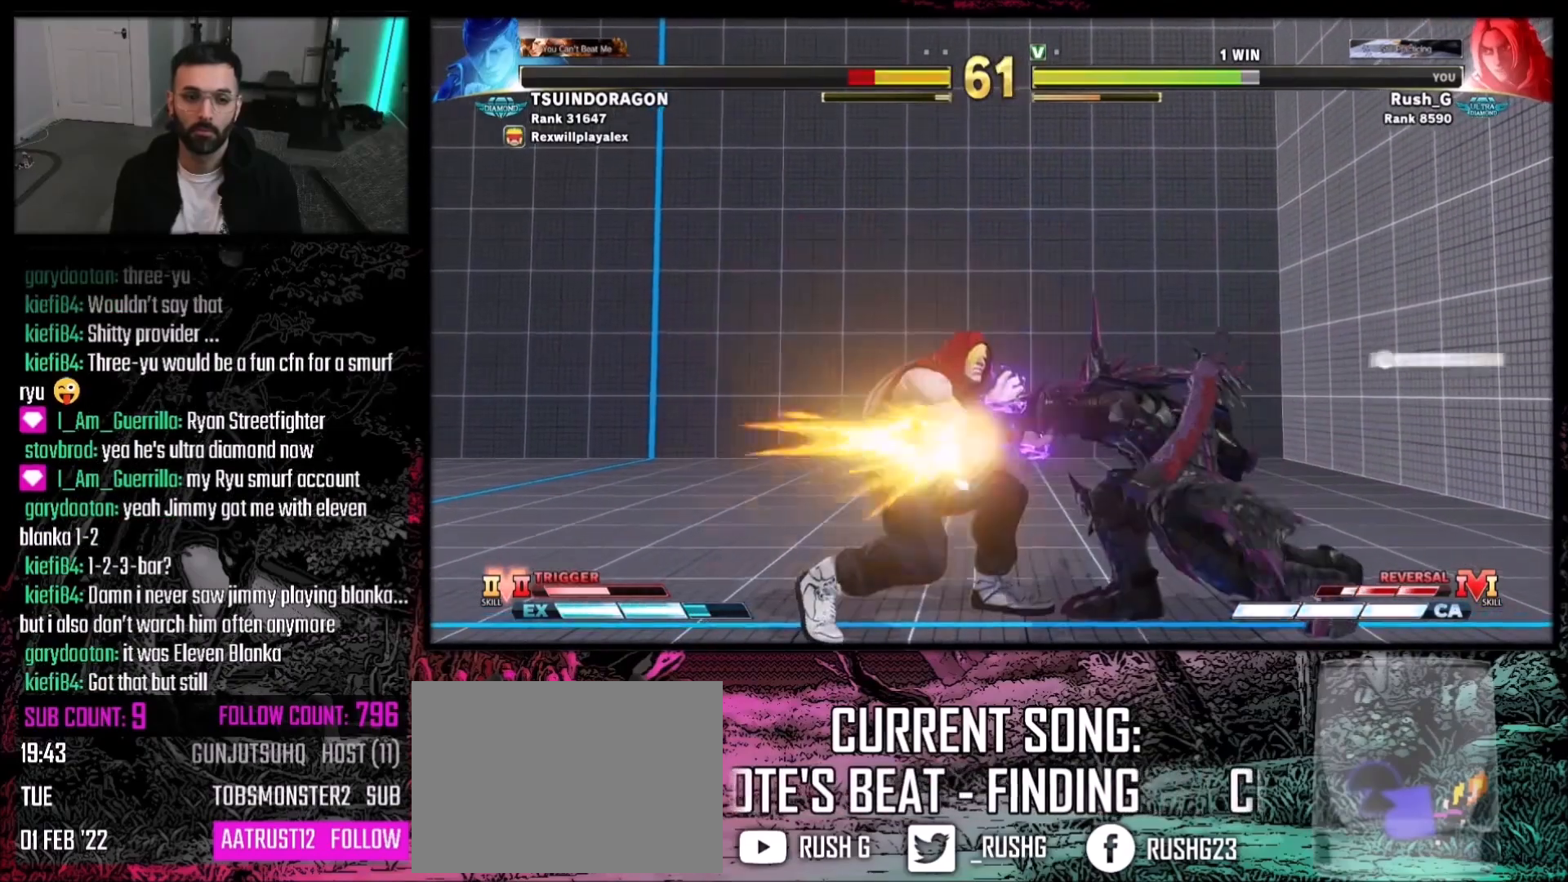
{"buttons": [], "events": [[100, "DPAD_DOWN", "down"], [100, "DPAD_LEFT", "up"], [200, "DPAD_LEFT", "down"], [233, "DPAD_DOWN", "up"], [333, "CROSS", "down"], [333, "DPAD_LEFT", "up"], [400, "CROSS", "up"]]}
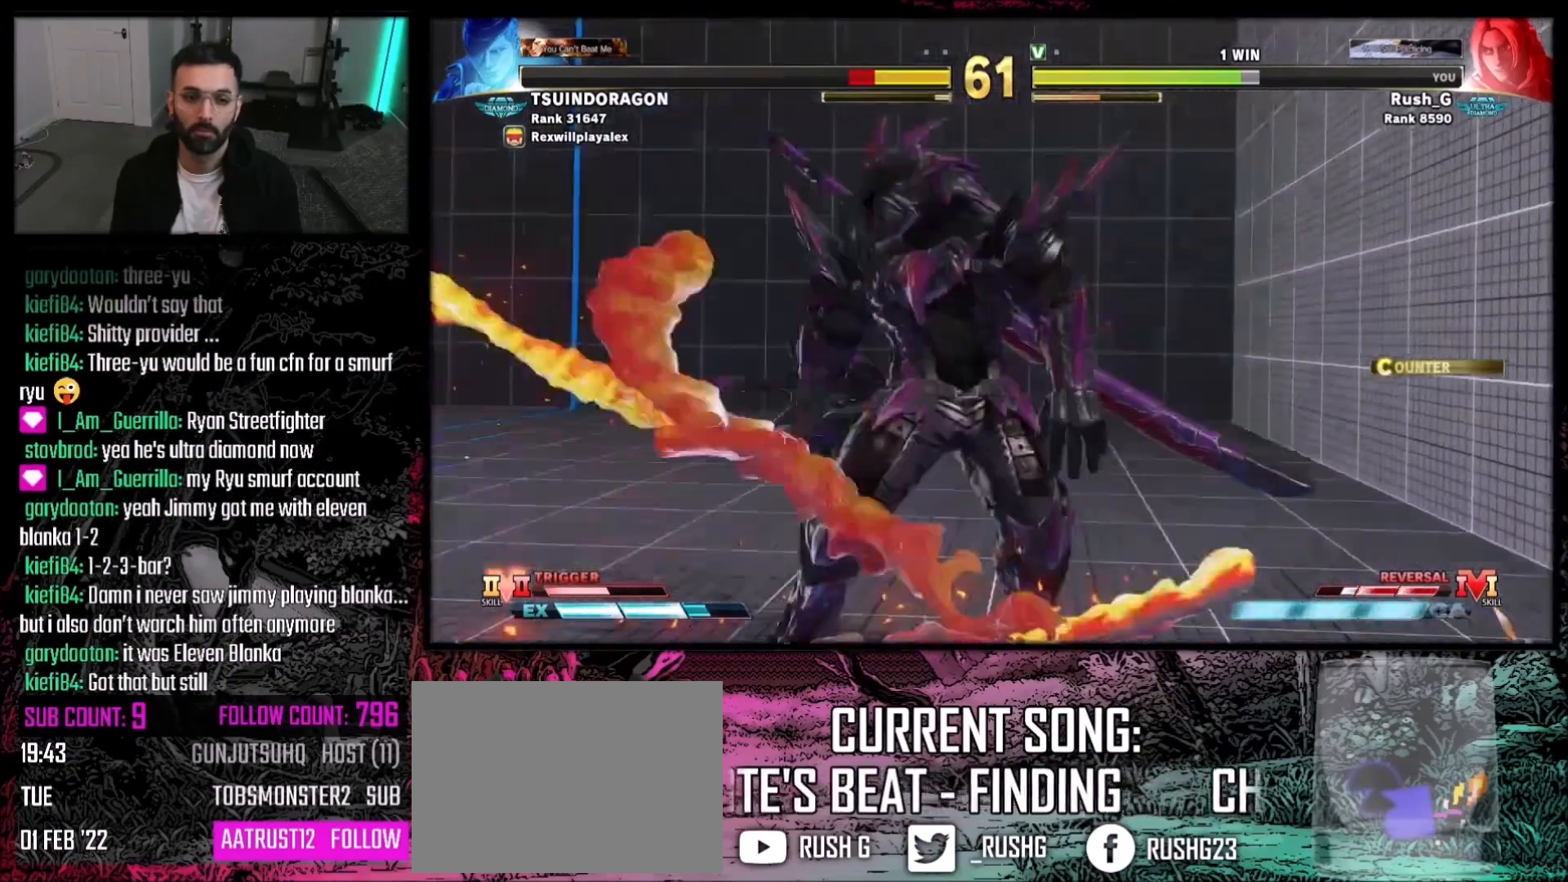
{"buttons": [], "events": []}
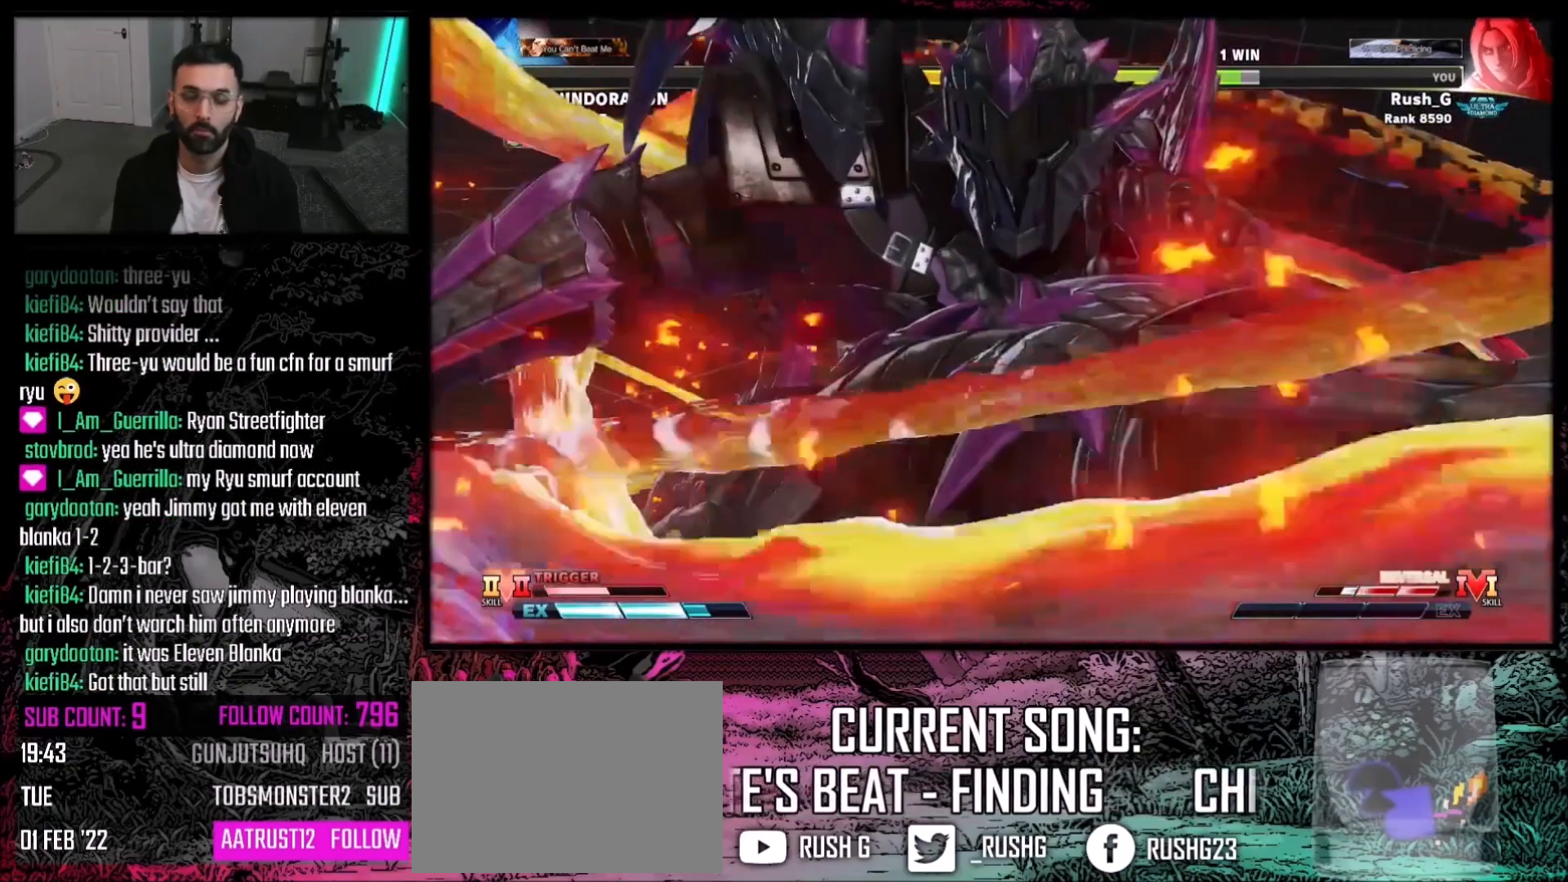
{"buttons": [], "events": []}
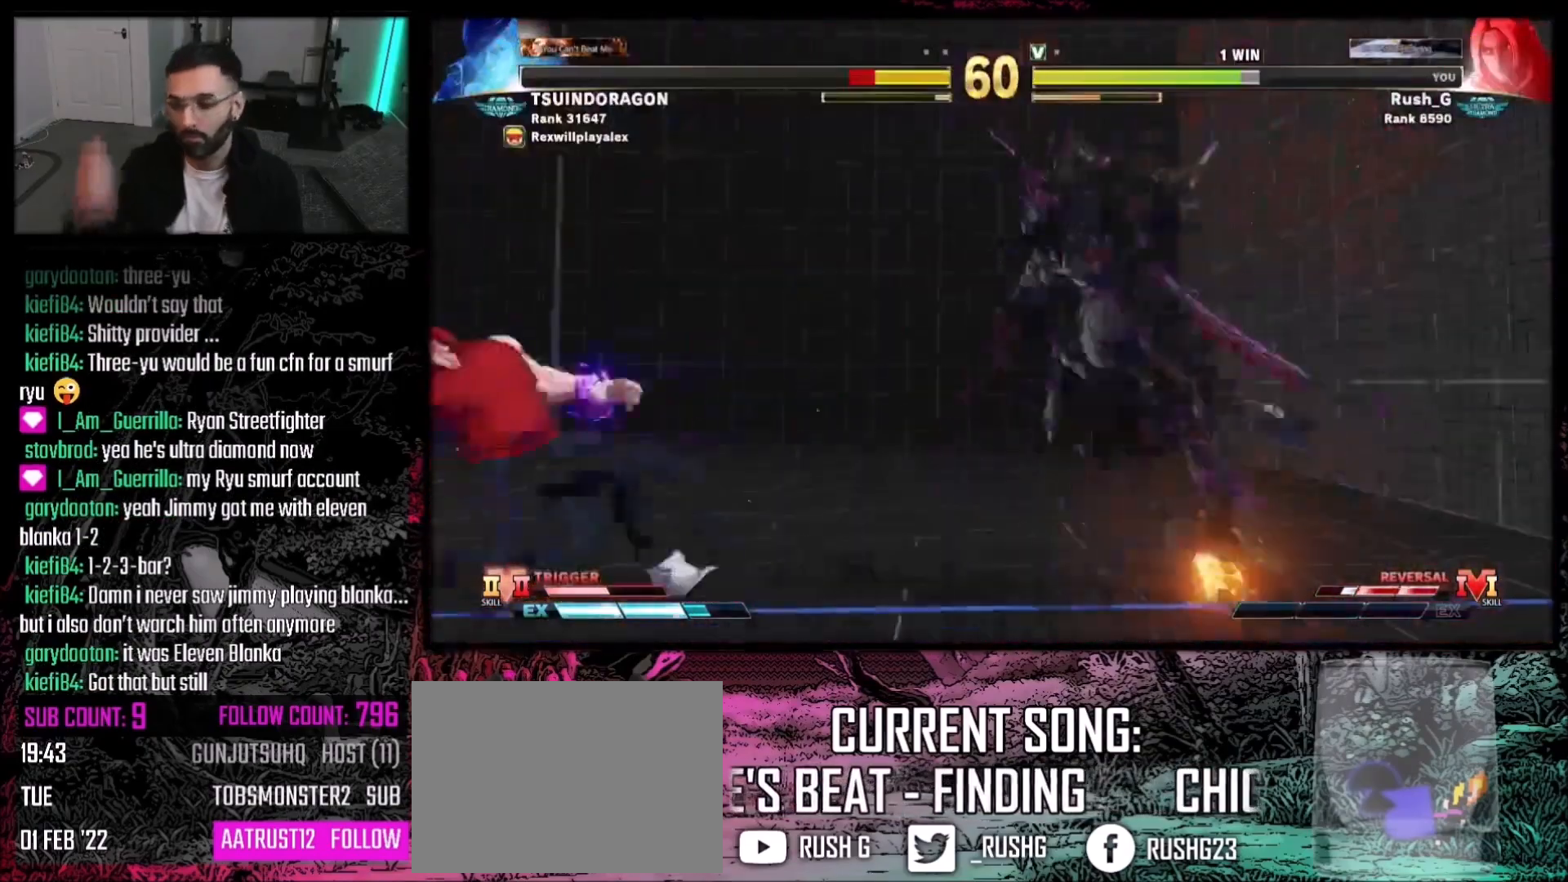
{"buttons": [], "events": []}
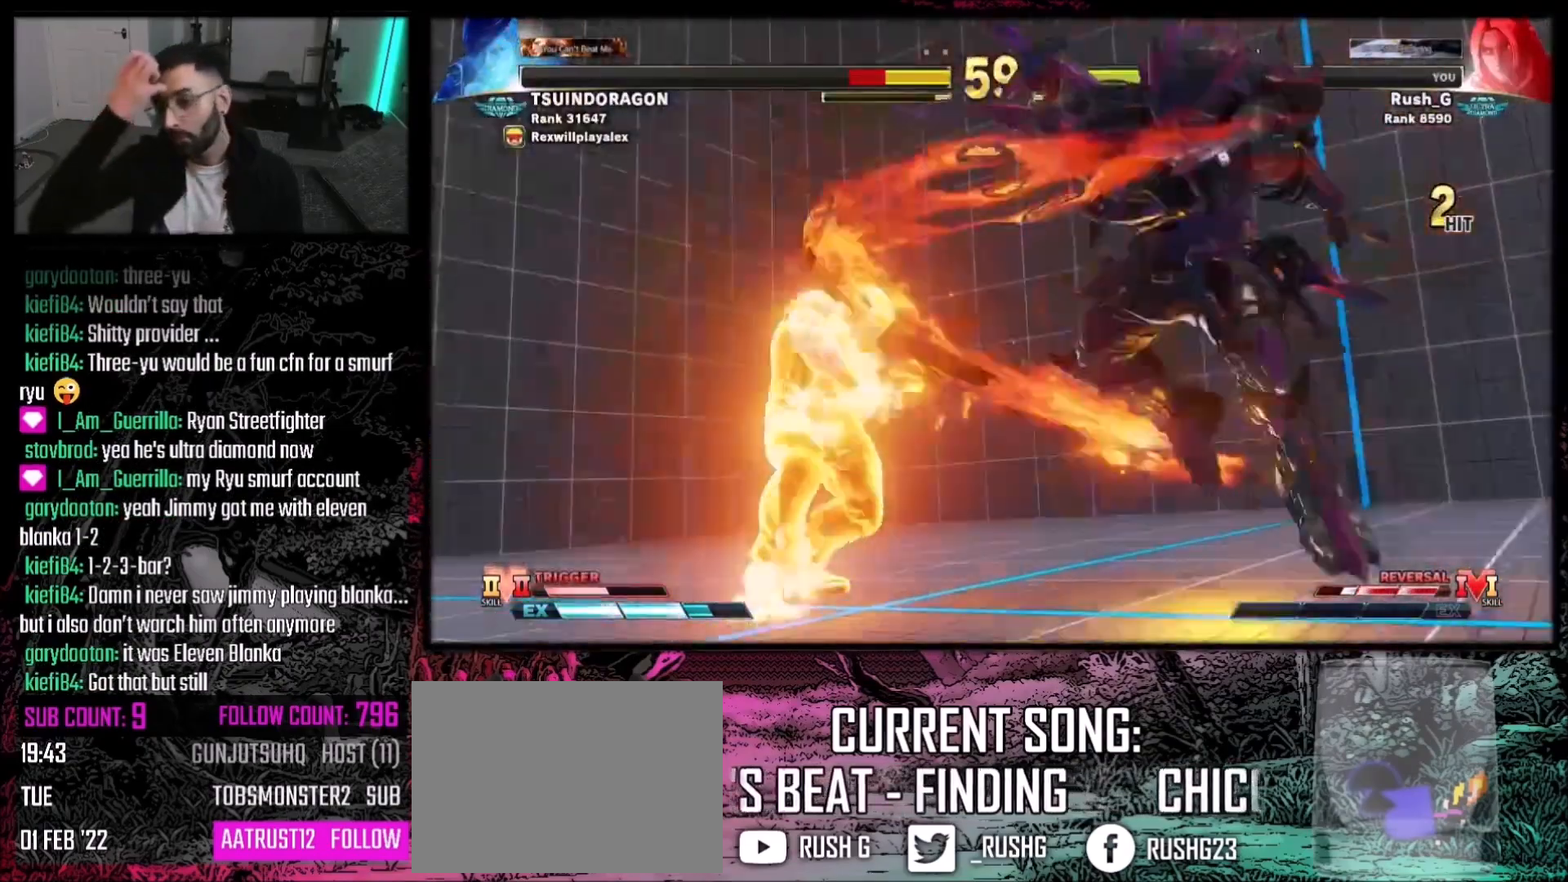
{"buttons": [], "events": []}
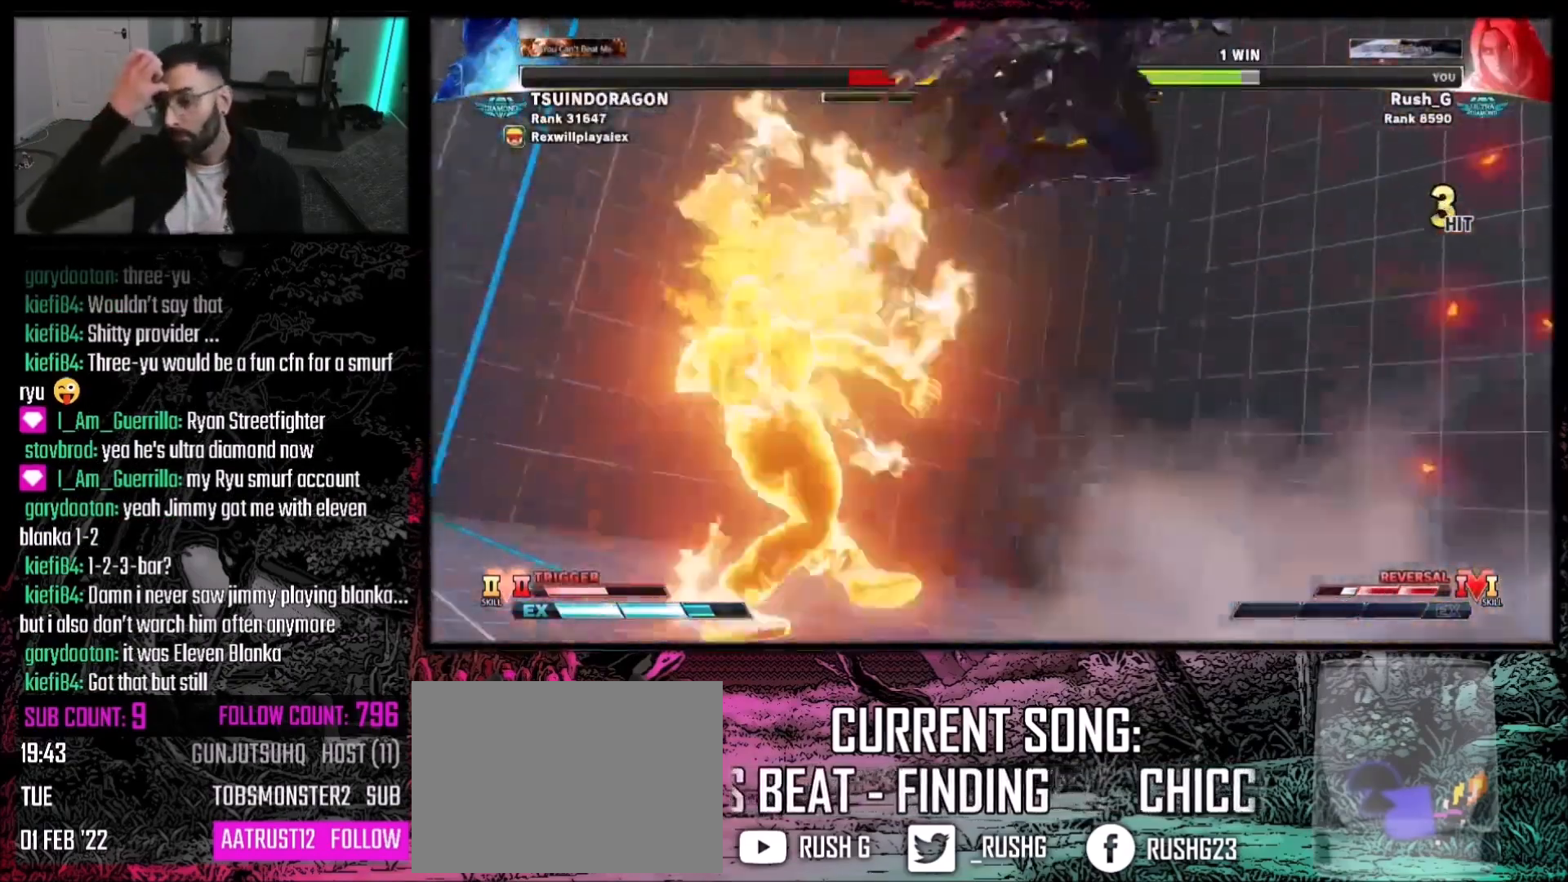
{"buttons": [], "events": []}
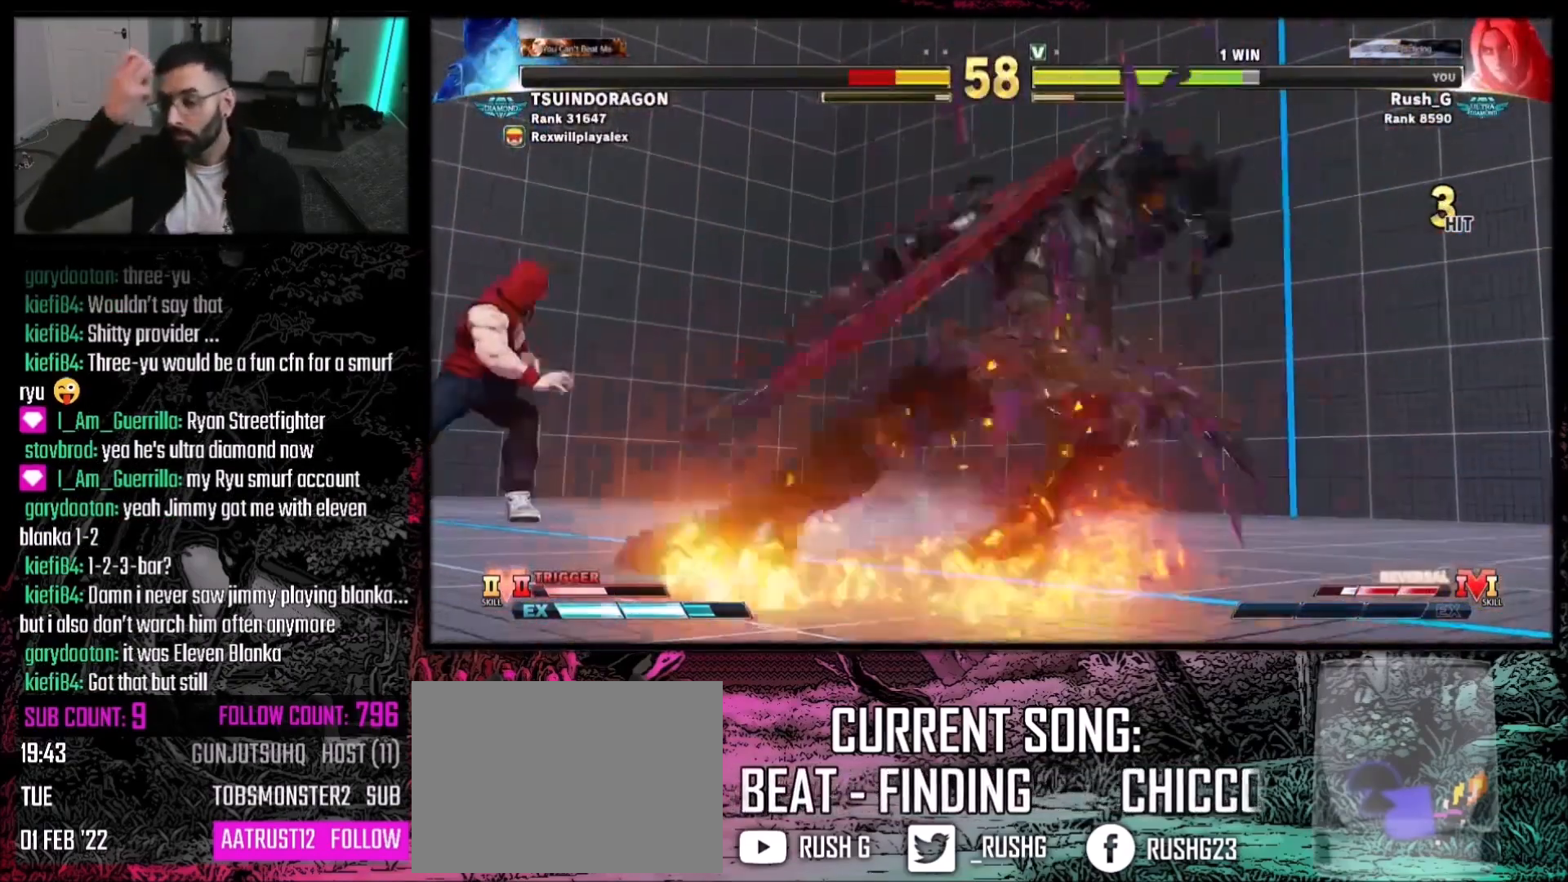
{"buttons": [], "events": []}
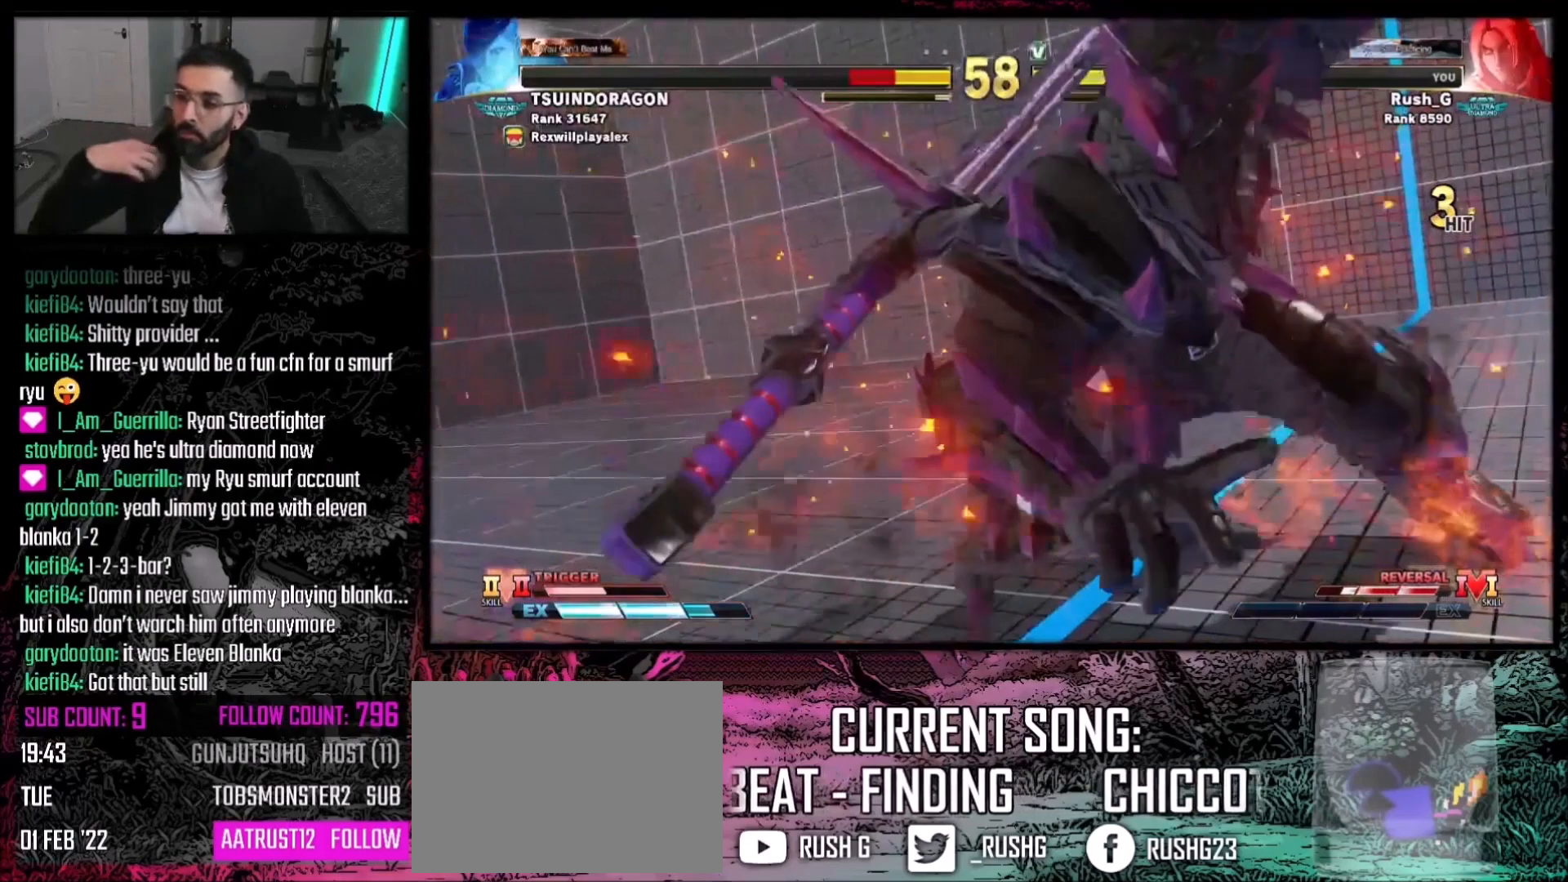
{"buttons": ["DPAD_RIGHT"], "events": [[134, "DPAD_DOWN", "down"], [134, "DPAD_RIGHT", "down"], [467, "DPAD_DOWN", "up"]]}
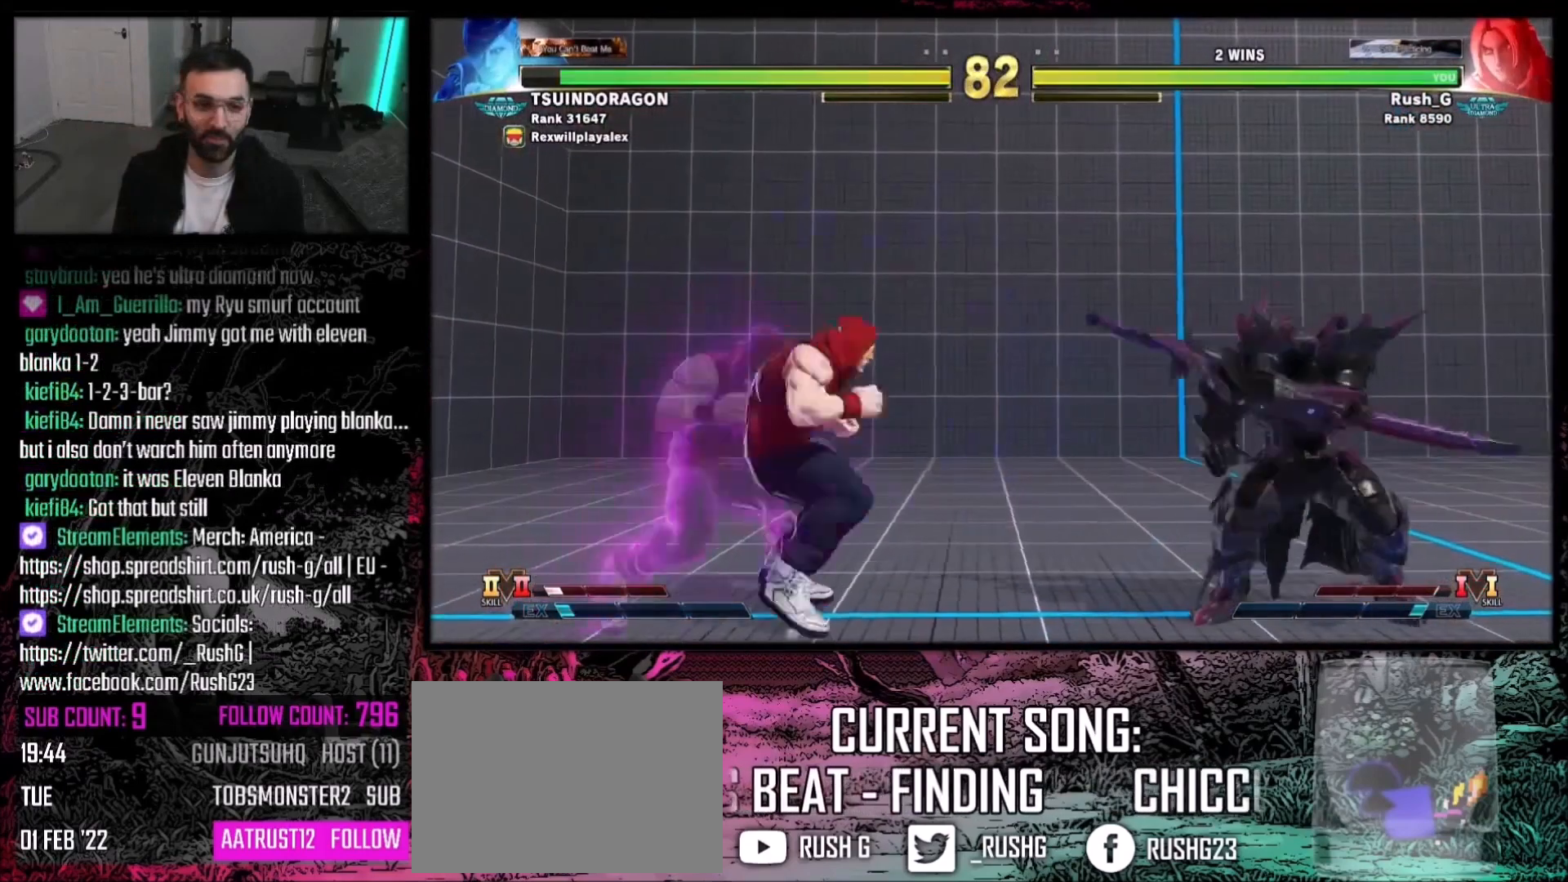
{"buttons": [], "events": [[300, "DPAD_RIGHT", "up"], [333, "DPAD_LEFT", "down"], [400, "DPAD_DOWN", "down"], [433, "DPAD_DOWN", "up"], [467, "R1", "down"], [500, "DPAD_LEFT", "up"], [500, "R1", "up"]]}
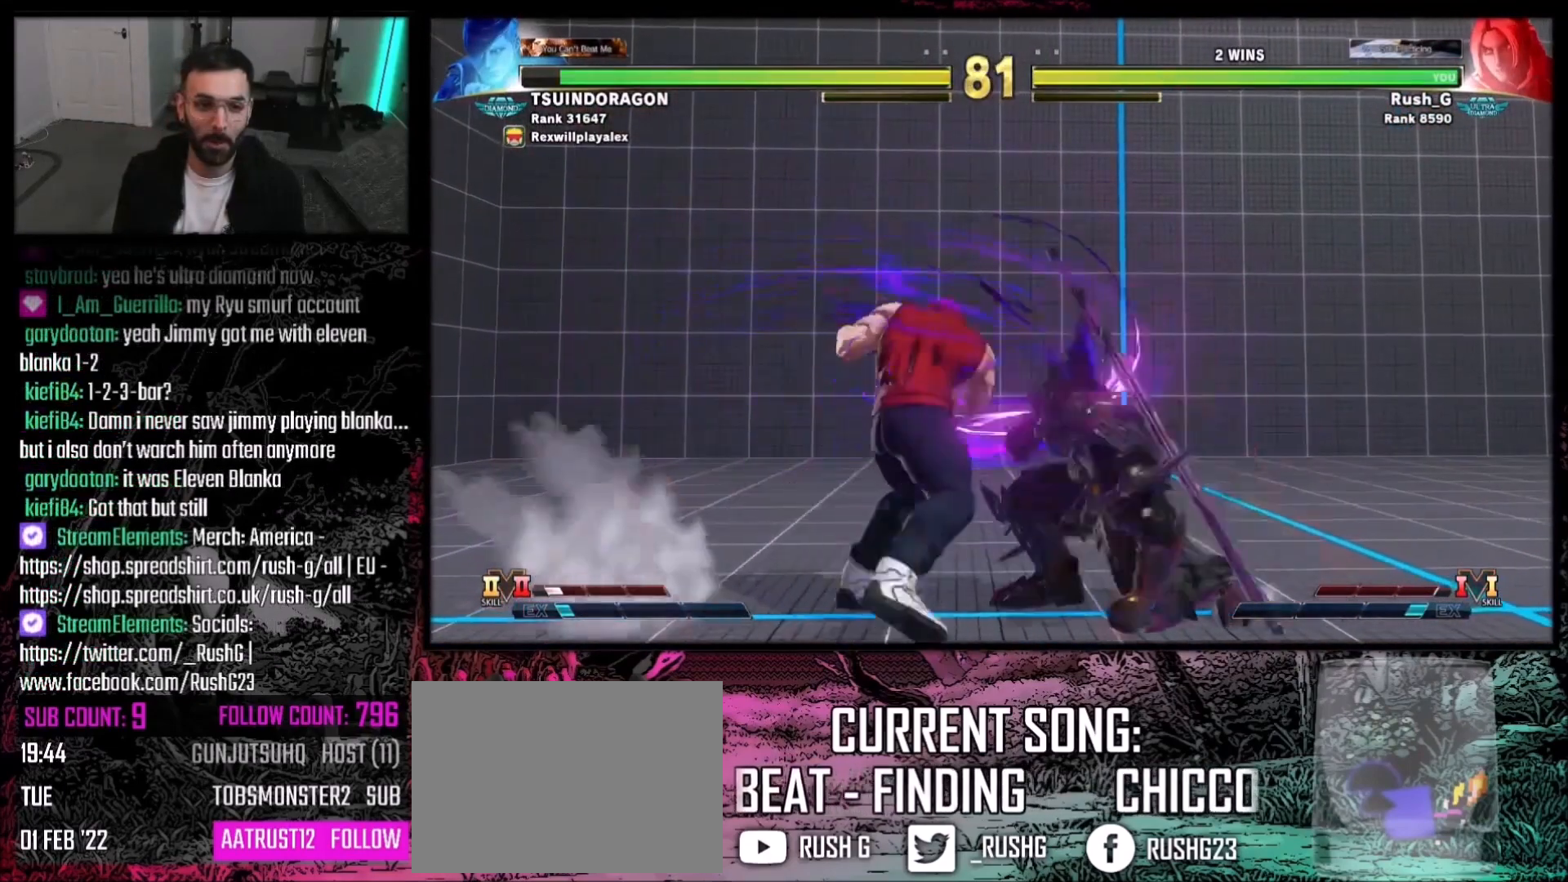
{"buttons": [], "events": []}
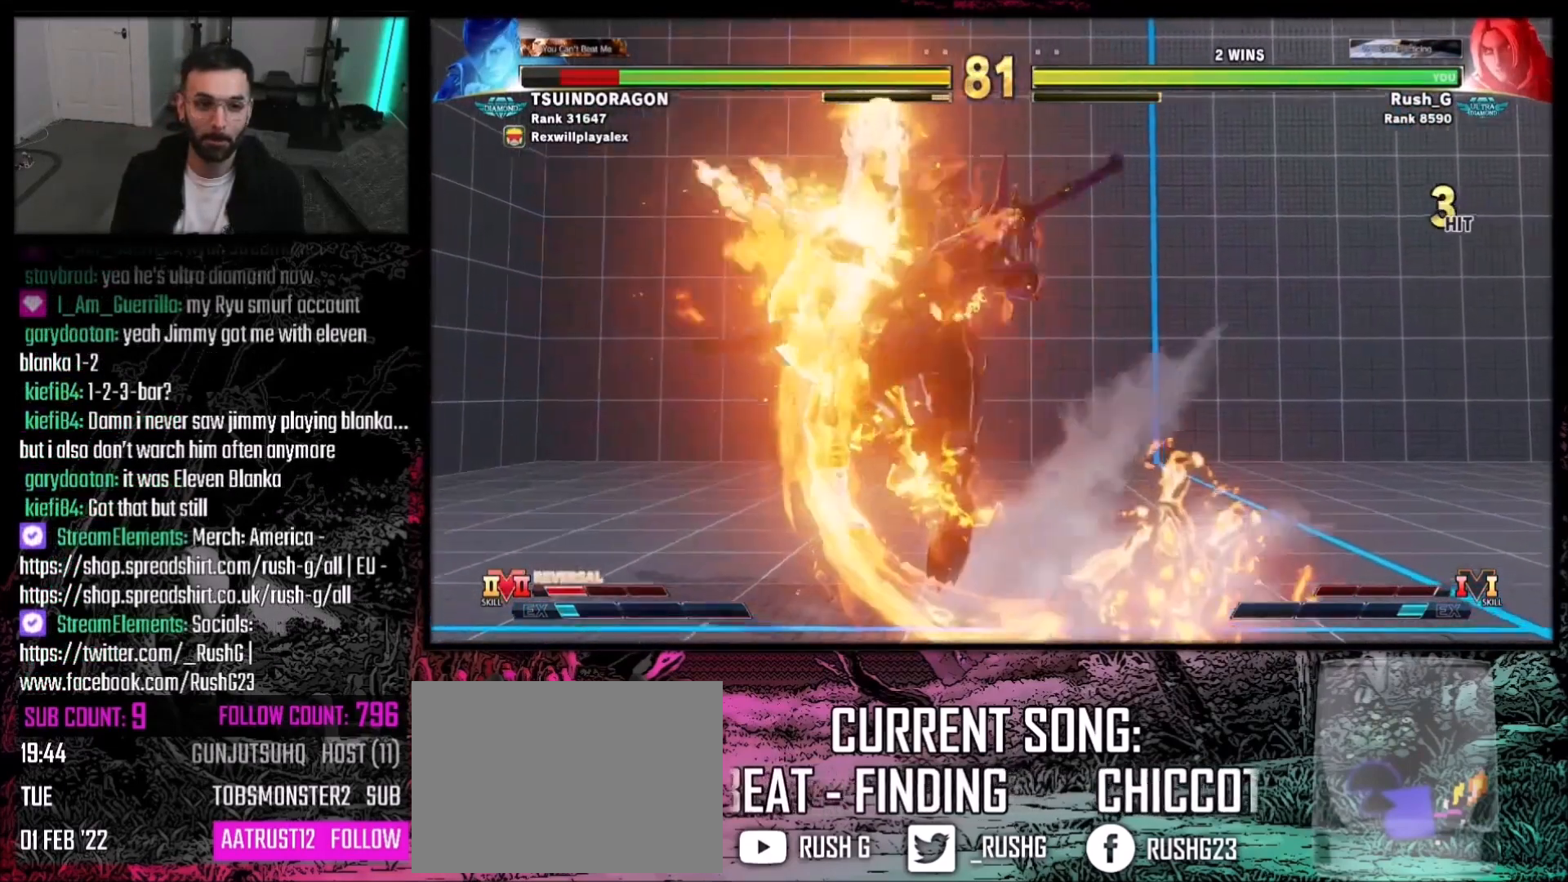
{"buttons": [], "events": []}
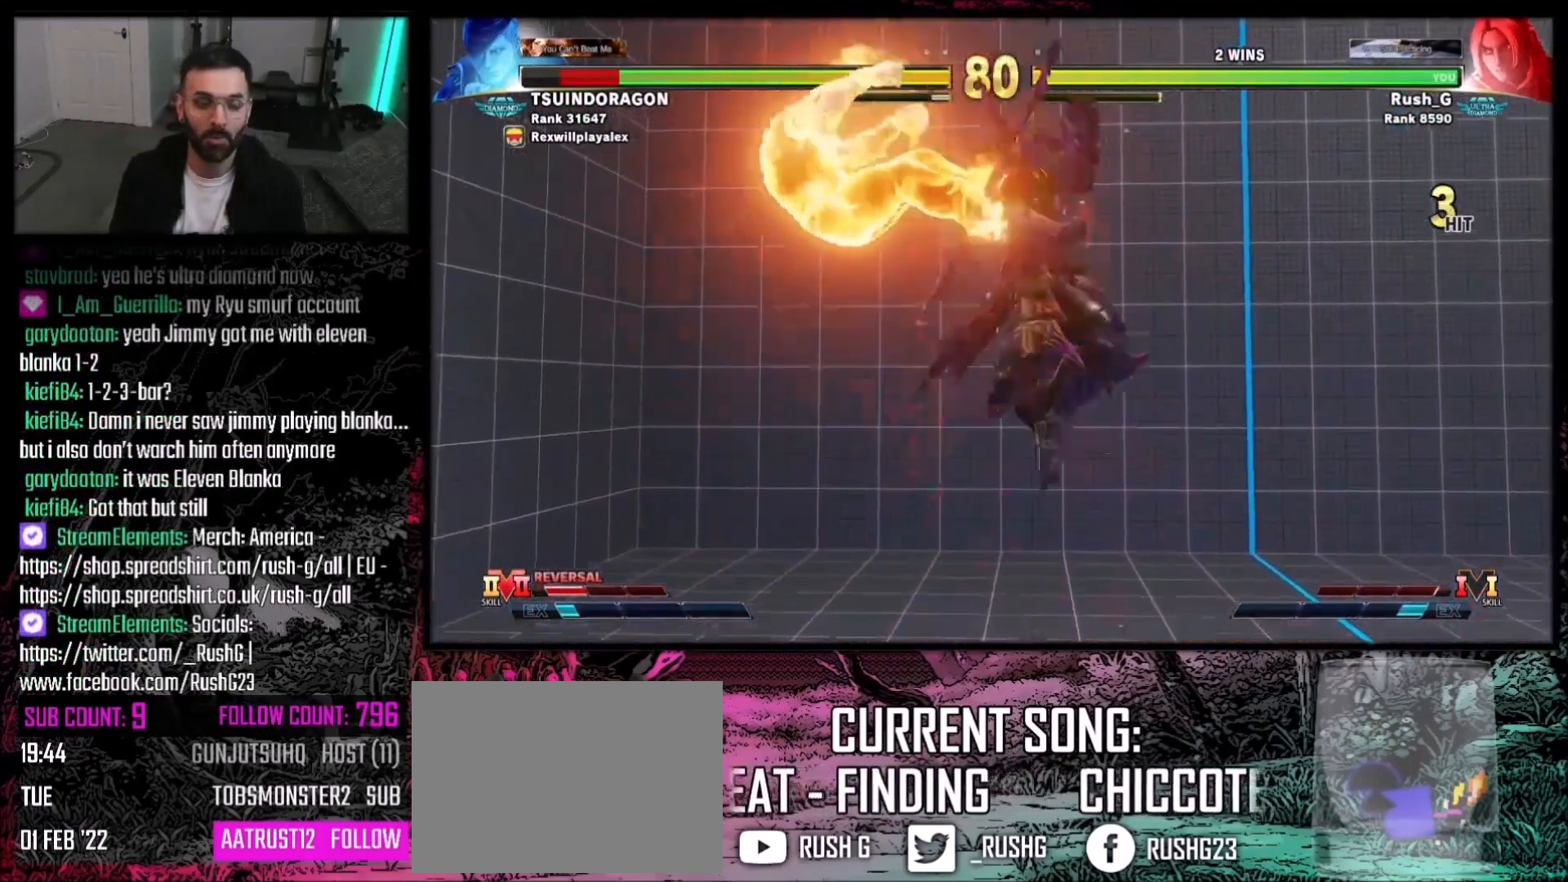
{"buttons": ["DPAD_LEFT"], "events": [[300, "DPAD_LEFT", "down"], [367, "DPAD_LEFT", "up"], [434, "DPAD_LEFT", "down"]]}
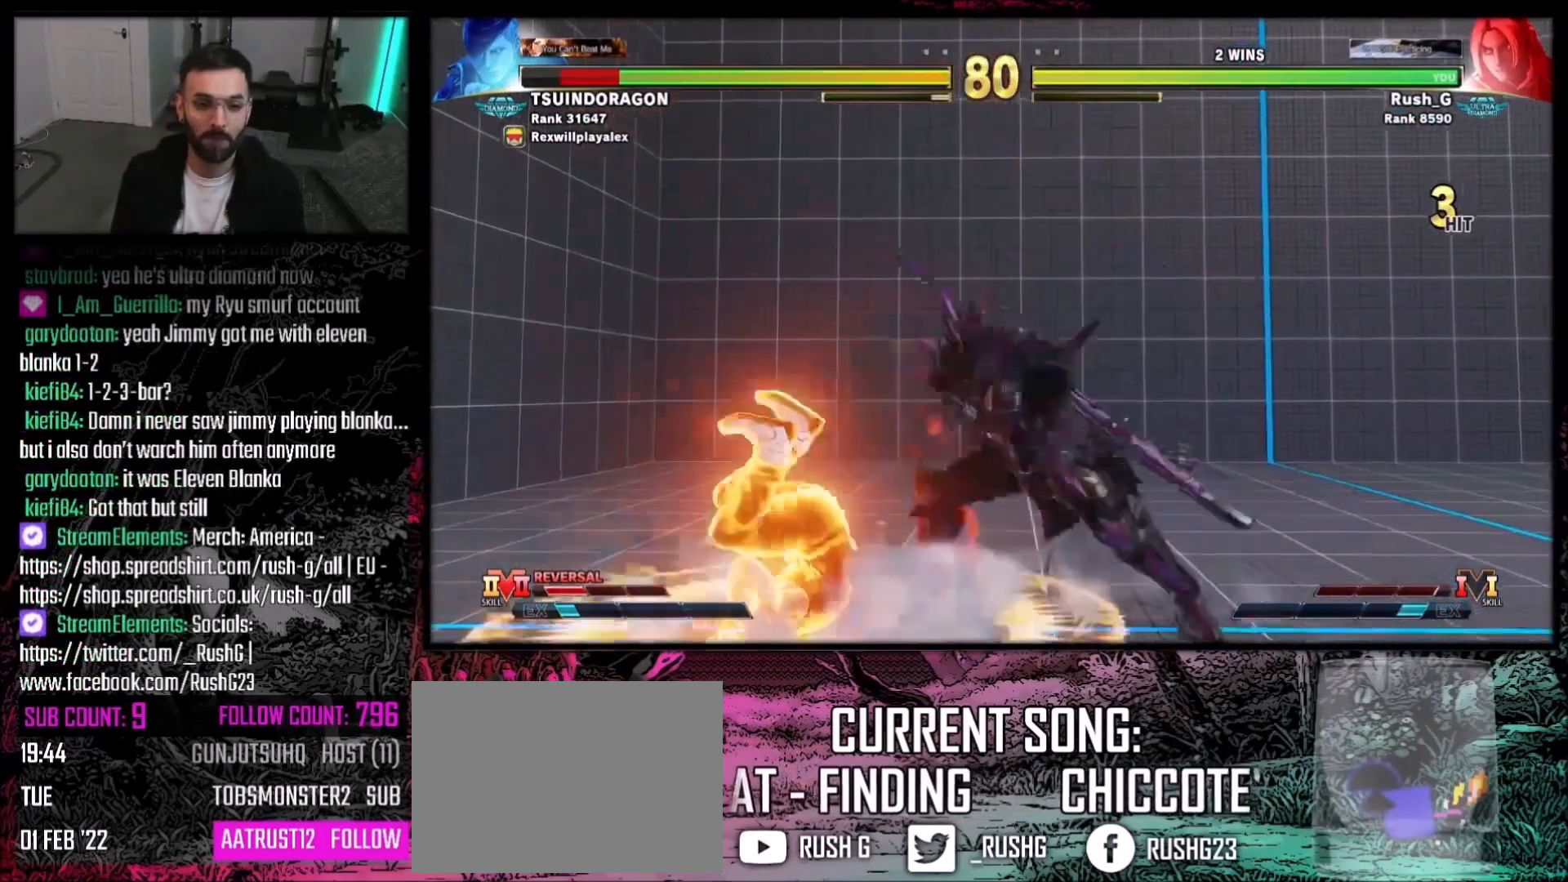
{"buttons": ["SQUARE"], "events": [[433, "SQUARE", "down"], [467, "DPAD_LEFT", "up"]]}
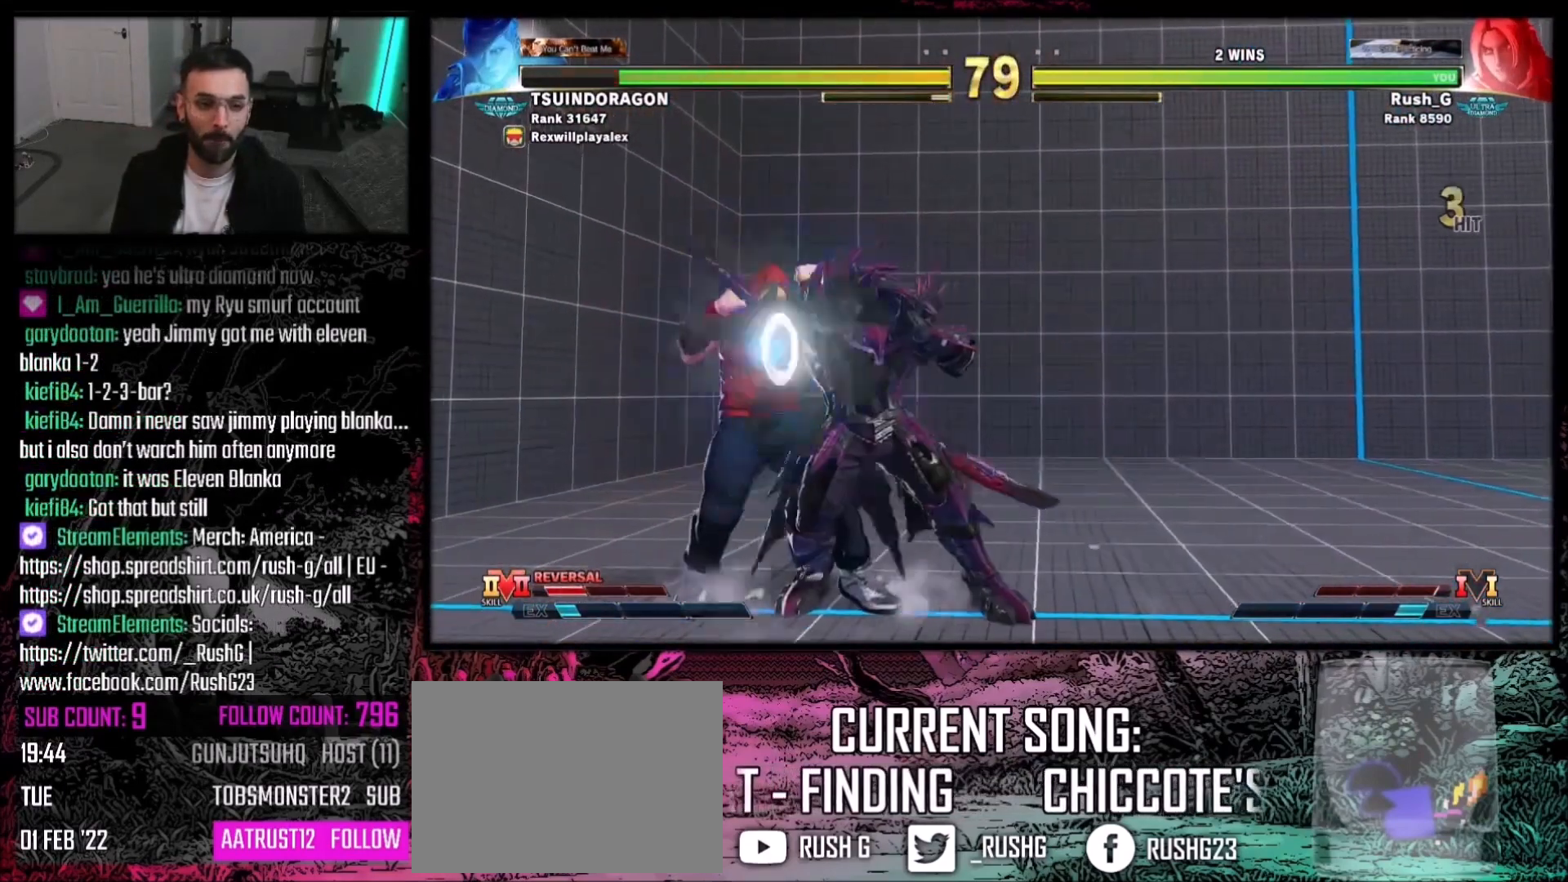
{"buttons": [], "events": [[33, "SQUARE", "up"], [167, "DPAD_RIGHT", "down"], [234, "TRIANGLE", "down"], [267, "DPAD_RIGHT", "up"], [300, "TRIANGLE", "up"]]}